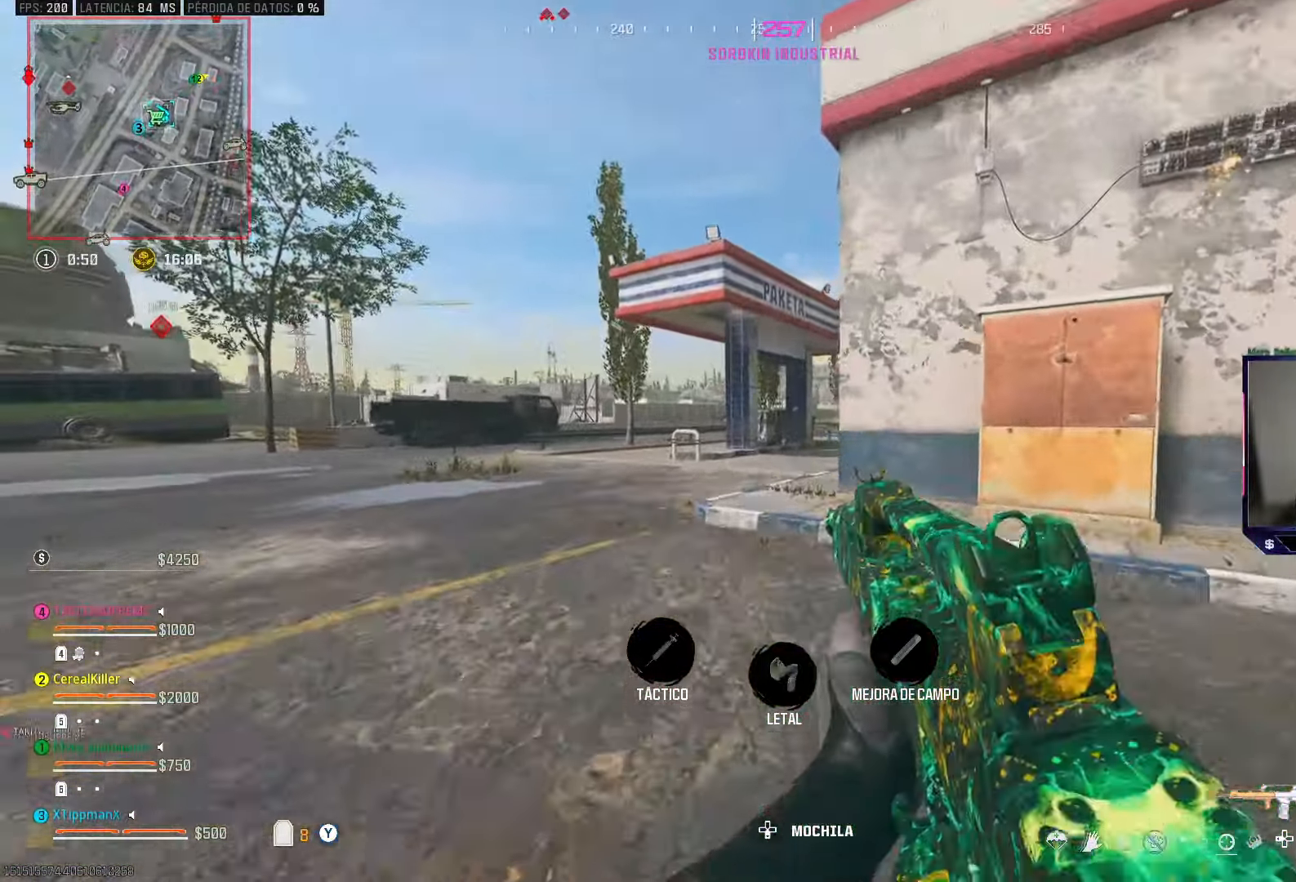
Gameplay with a controller (PlayStation layout); each line is a JSON object with the inputs held at the frame after it. "events" lists button and stick changes between this image and that frame as [ms after this image, input, new state], when the widget could be followed in between. Not read: R2.
{"buttons": ["TRIANGLE"], "left_stick": "up", "right_stick": "center", "events": [[133, "TRIANGLE", "up"], [433, "TRIANGLE", "down"]]}
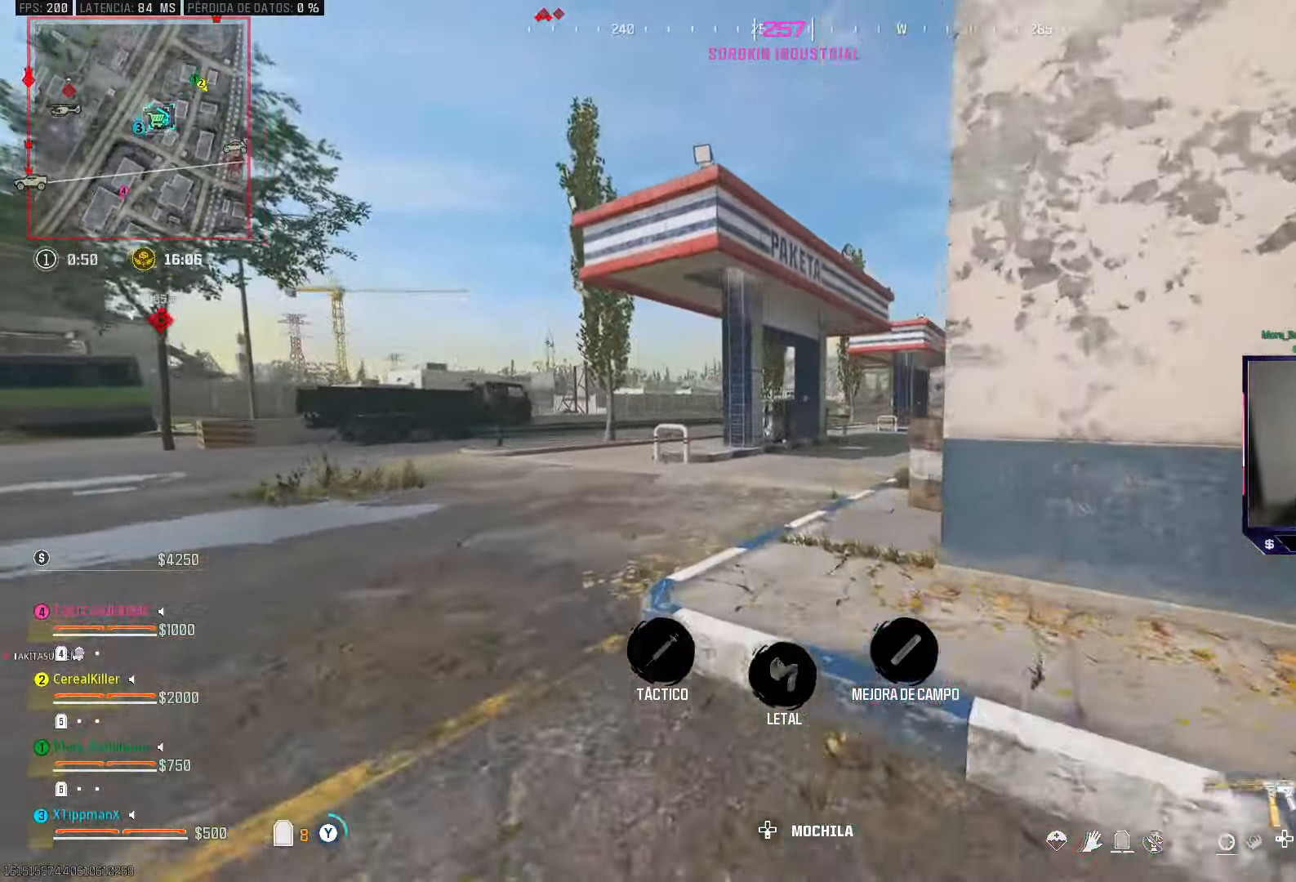
{"buttons": ["CIRCLE"], "left_stick": "up", "right_stick": "center", "events": [[17, "TRIANGLE", "up"], [83, "TRIANGLE", "down"], [150, "TRIANGLE", "up"], [500, "CIRCLE", "down"]]}
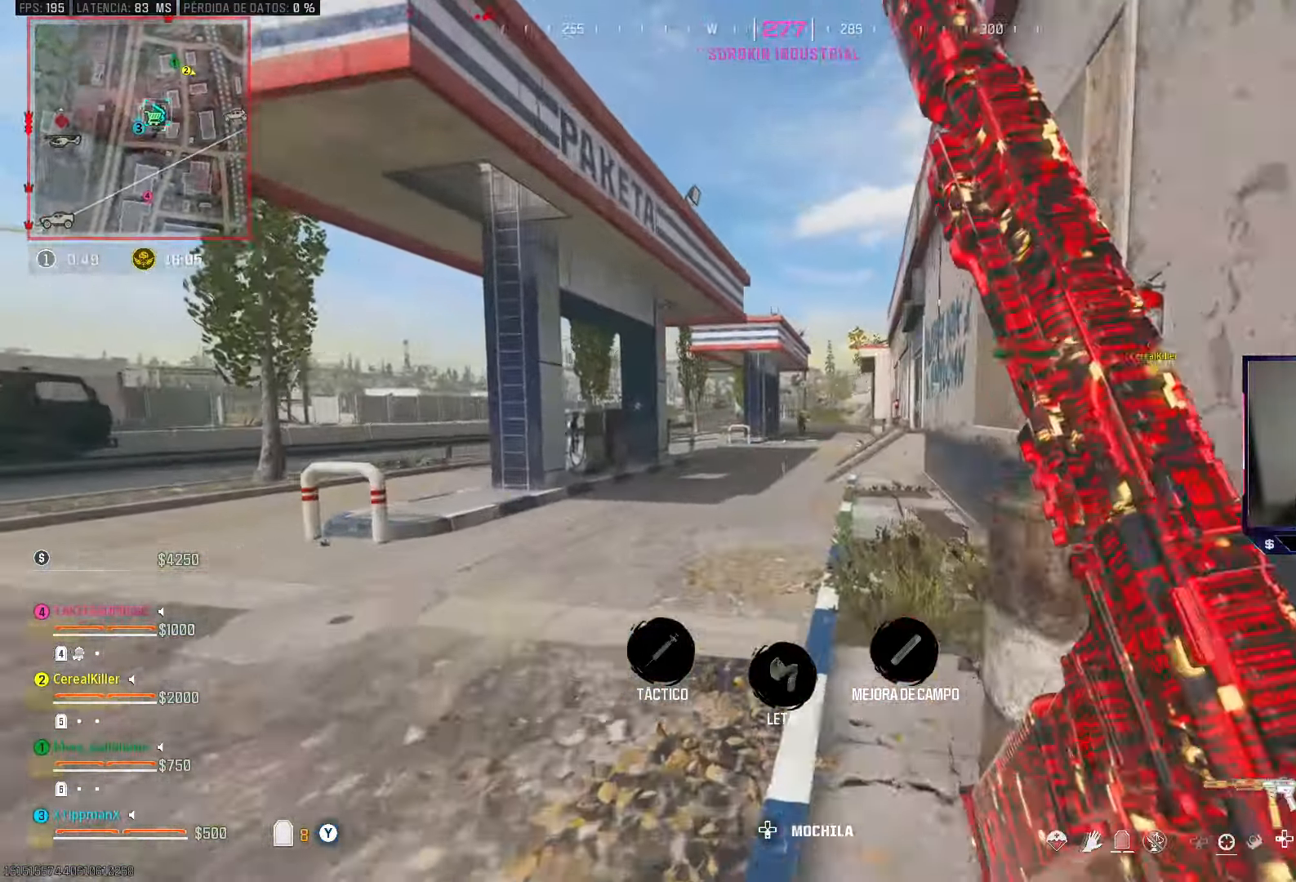
{"buttons": ["L2"], "left_stick": "left", "right_stick": "left", "events": [[133, "CIRCLE", "up"], [183, "CROSS", "down"], [233, "L2", "down"], [333, "CROSS", "up"], [400, "left_stick", "left"], [450, "right_stick", "left"]]}
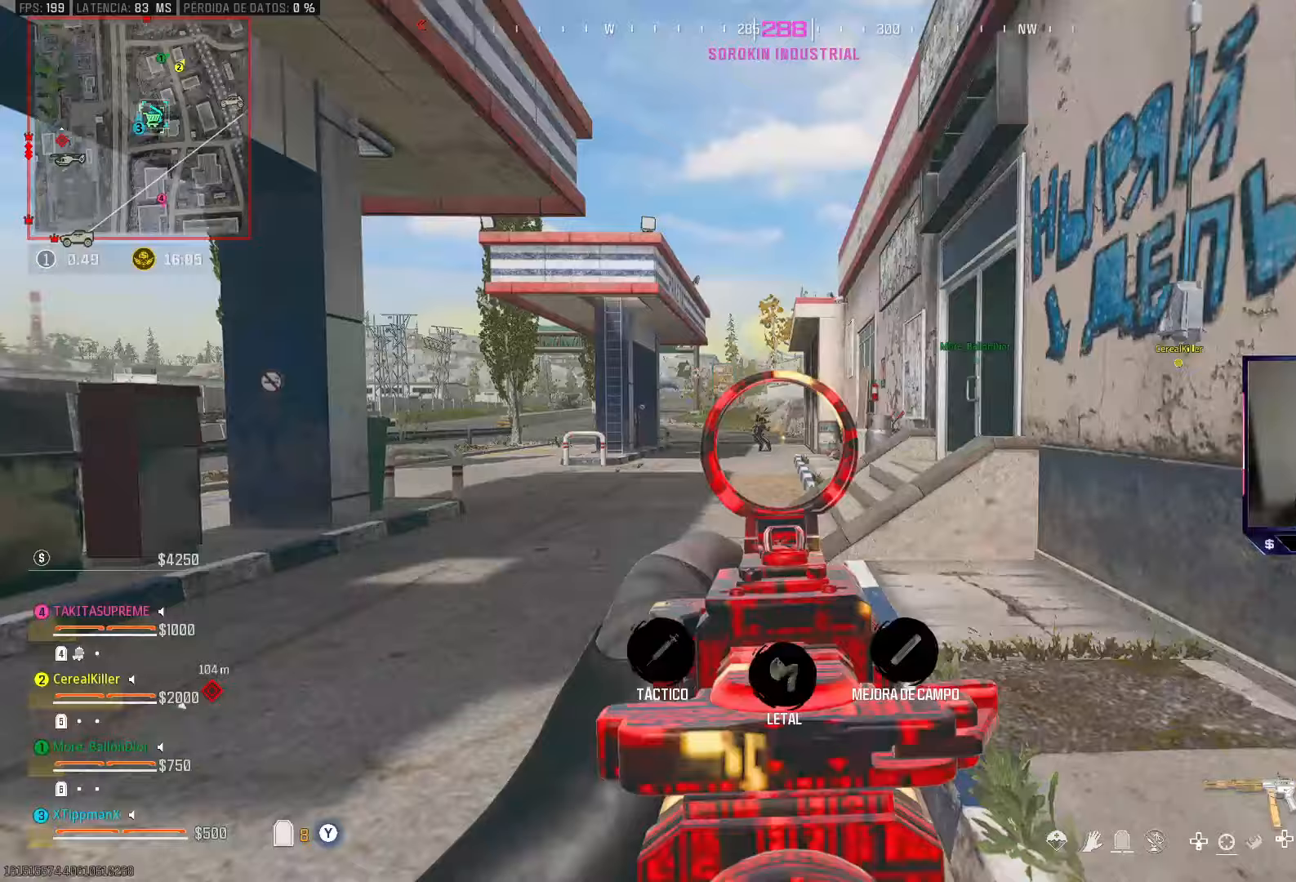
{"buttons": ["L2"], "left_stick": "up", "right_stick": "center", "events": [[83, "right_stick", "up"], [167, "right_stick", "right"], [200, "left_stick", "up"], [283, "right_stick", "center"]]}
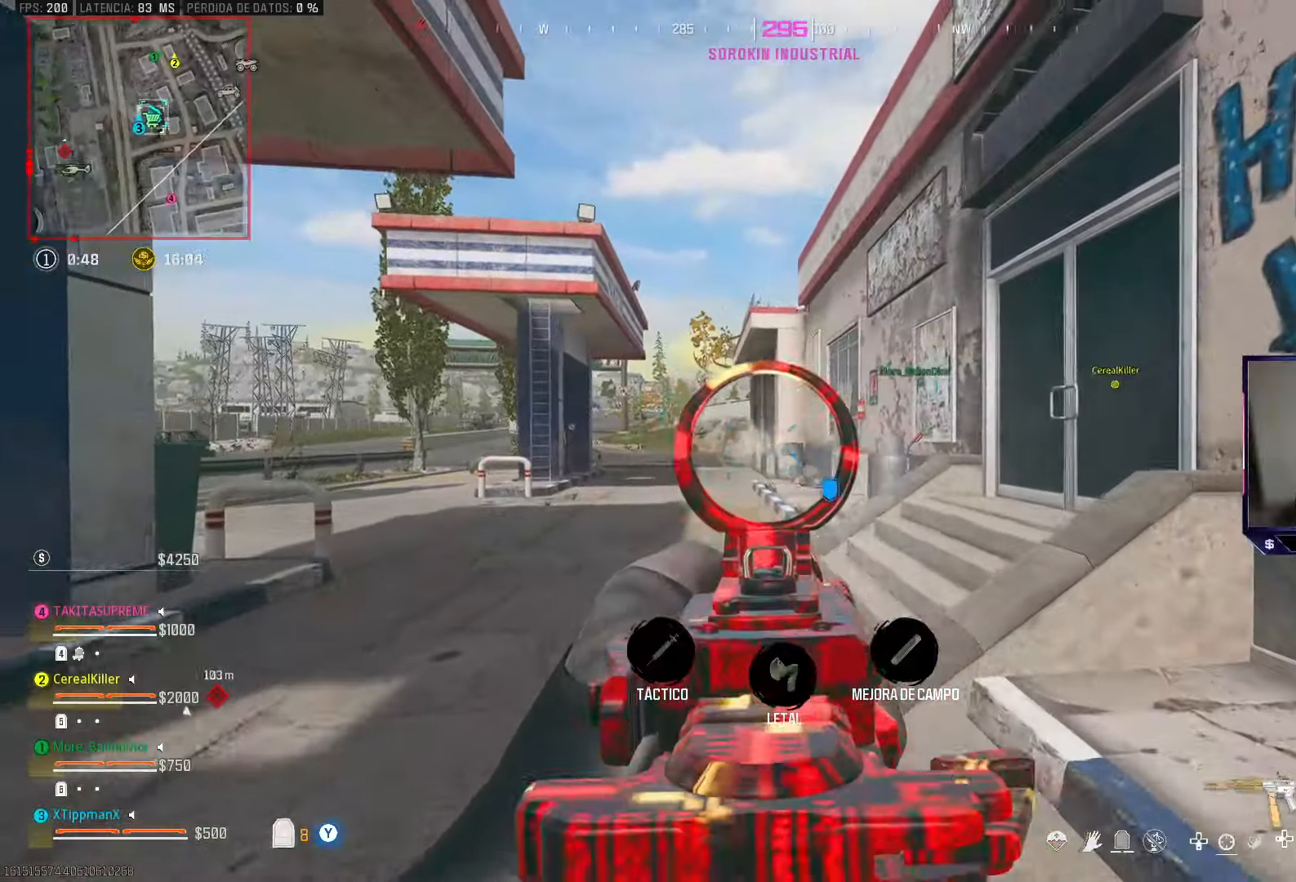
{"buttons": [], "left_stick": "up", "right_stick": "center", "events": [[17, "right_stick", "right"], [50, "L2", "up"], [250, "right_stick", "center"], [383, "right_stick", "right"], [500, "right_stick", "center"]]}
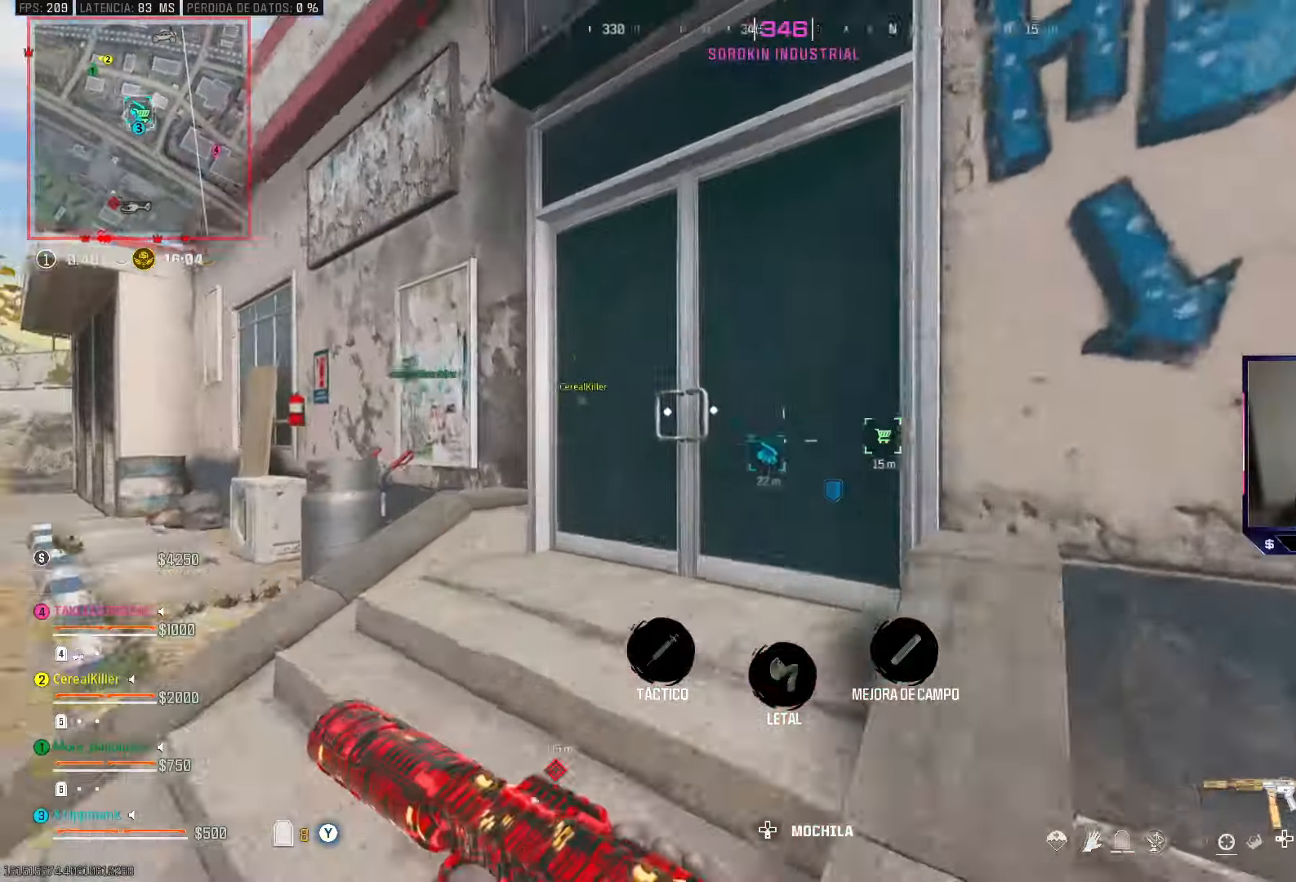
{"buttons": [], "left_stick": "up", "right_stick": "center", "events": []}
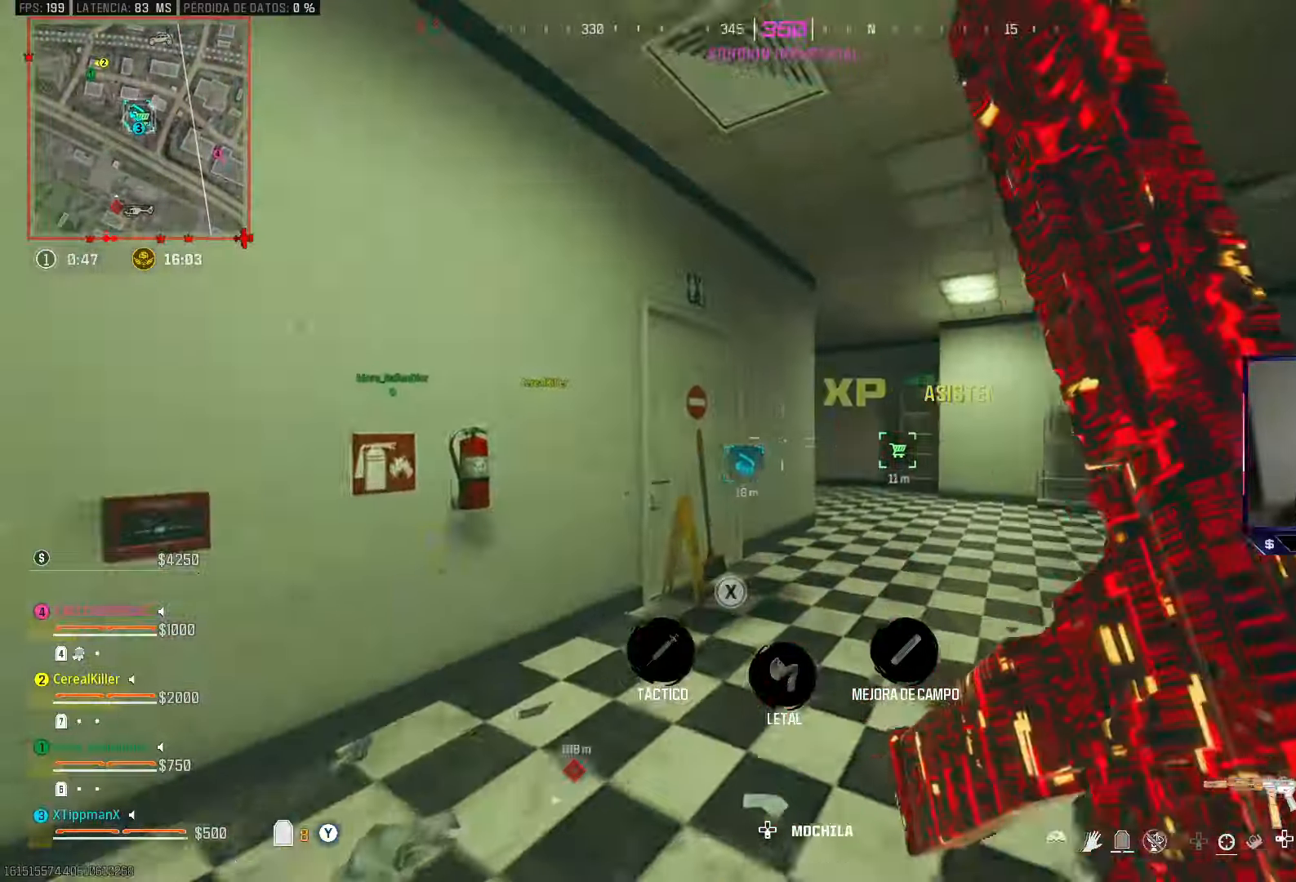
{"buttons": ["CROSS"], "left_stick": "up", "right_stick": "center", "events": [[67, "right_stick", "right"], [167, "right_stick", "center"], [183, "CIRCLE", "down"], [250, "right_stick", "left"], [350, "CIRCLE", "up"], [483, "CROSS", "down"], [483, "right_stick", "center"]]}
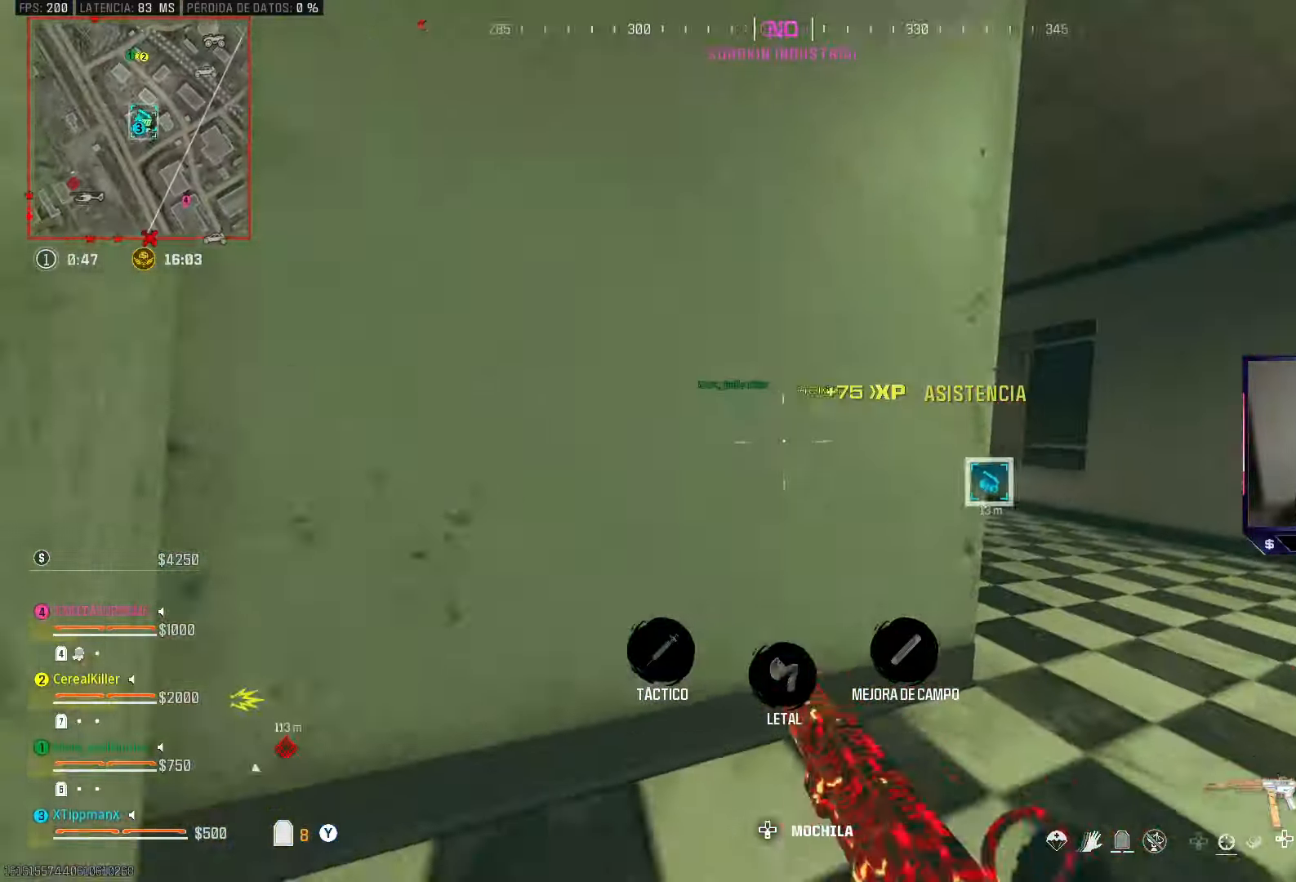
{"buttons": [], "left_stick": "up", "right_stick": "left", "events": [[83, "CROSS", "up"], [467, "right_stick", "left"]]}
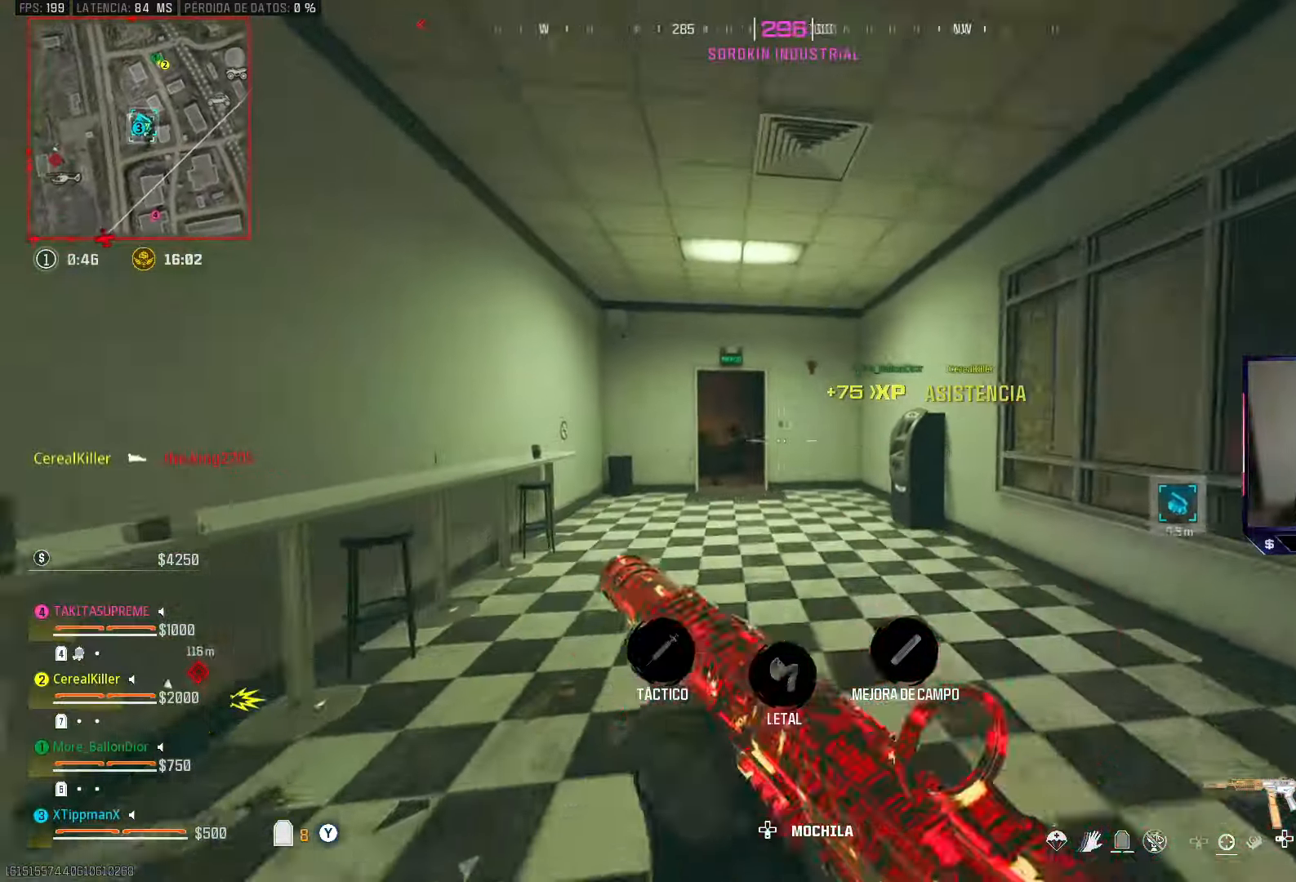
{"buttons": ["L2"], "left_stick": "left", "right_stick": "left", "events": [[17, "right_stick", "center"], [233, "left_stick", "up-left"], [350, "L2", "down"], [367, "left_stick", "left"], [450, "right_stick", "left"]]}
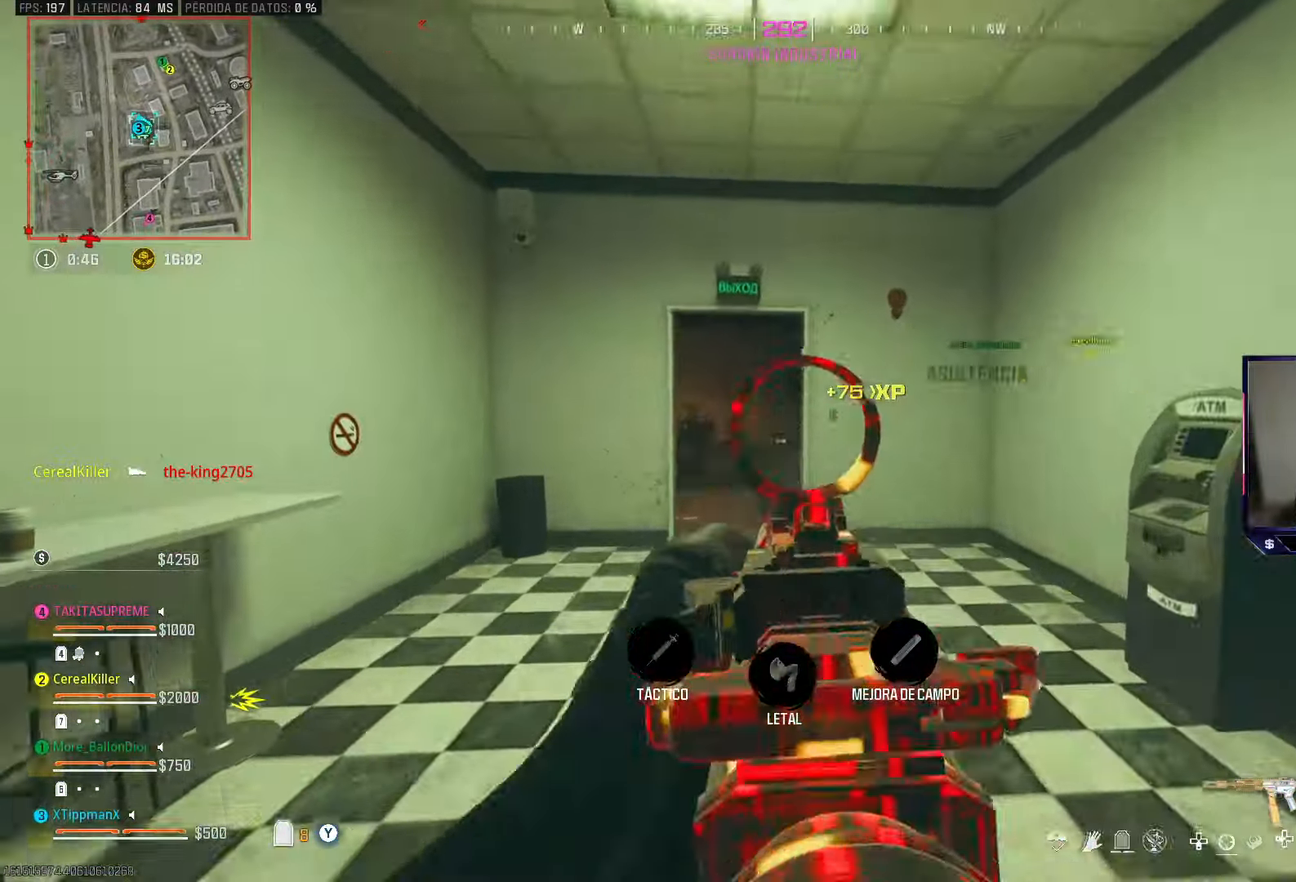
{"buttons": [], "left_stick": "up", "right_stick": "right", "events": [[33, "right_stick", "center"], [100, "right_stick", "down"], [150, "right_stick", "down-right"], [167, "left_stick", "up"], [350, "right_stick", "down-left"], [400, "L2", "up"], [483, "right_stick", "right"]]}
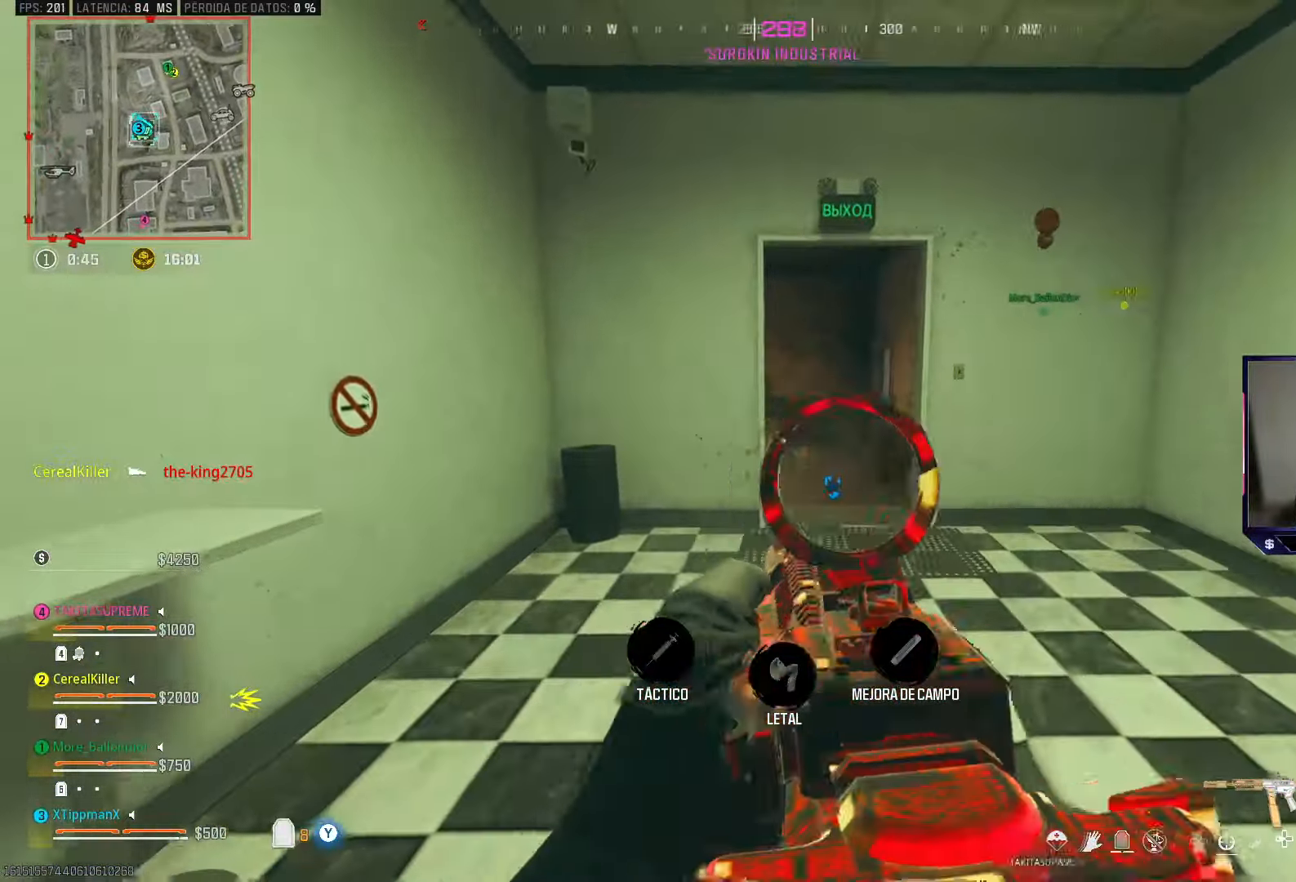
{"buttons": ["CROSS"], "left_stick": "up-right", "right_stick": "center", "events": [[83, "right_stick", "center"], [233, "CIRCLE", "down"], [233, "right_stick", "left"], [433, "left_stick", "up-right"], [450, "CIRCLE", "up"], [450, "CROSS", "down"], [500, "right_stick", "center"]]}
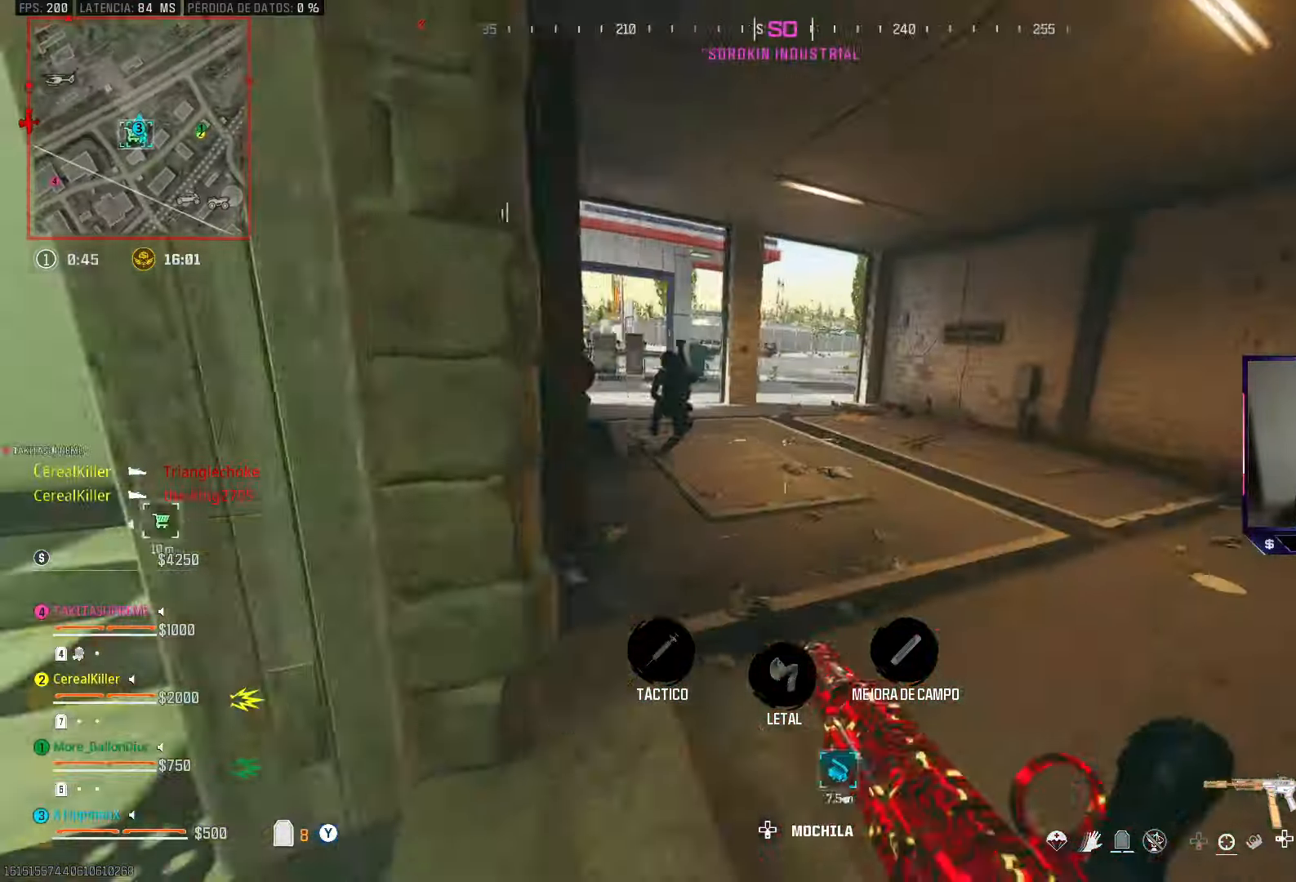
{"buttons": ["L2"], "left_stick": "up", "right_stick": "center", "events": [[33, "left_stick", "right"], [50, "CROSS", "up"], [83, "right_stick", "left"], [283, "right_stick", "up"], [300, "L2", "down"], [350, "left_stick", "up"], [483, "right_stick", "center"]]}
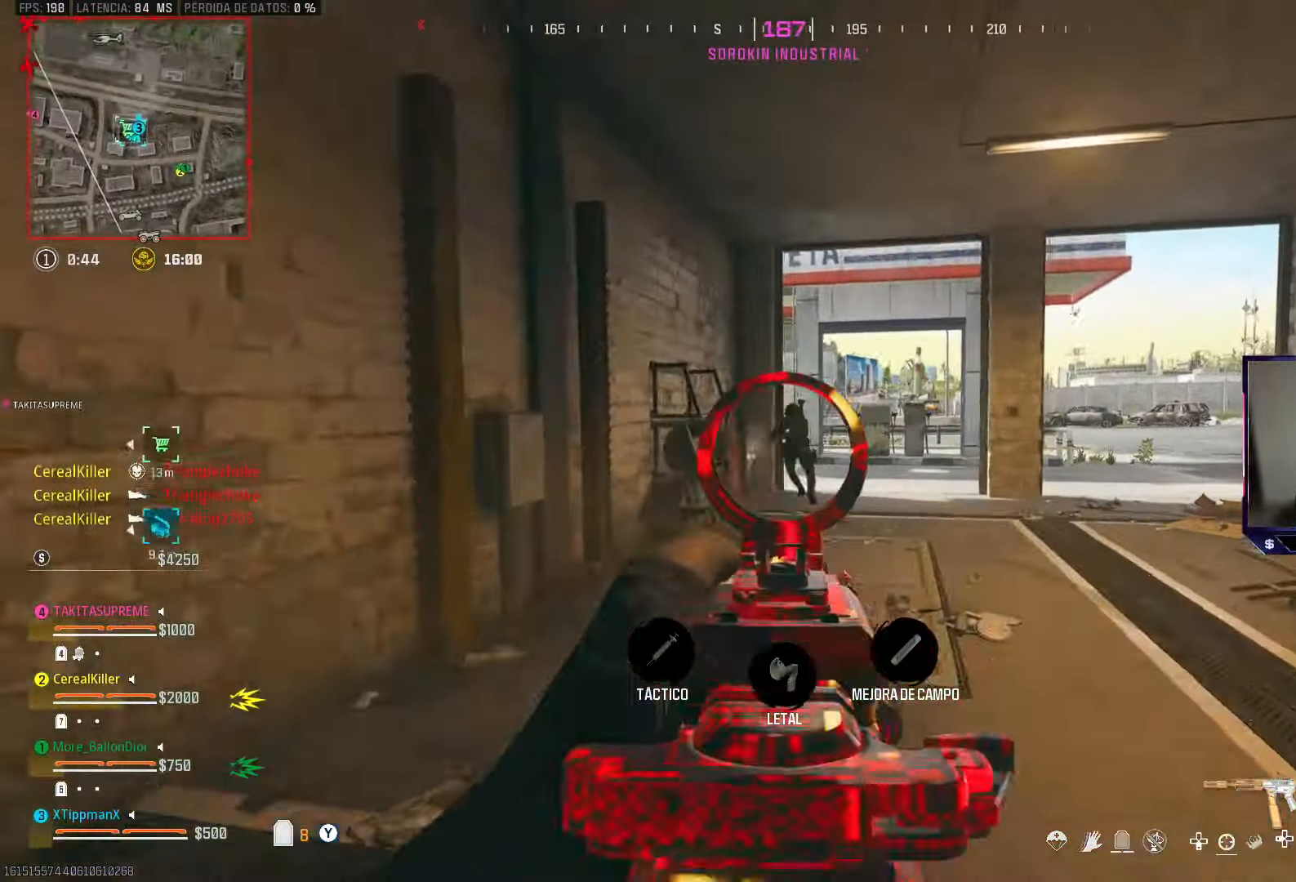
{"buttons": ["L2"], "left_stick": "up", "right_stick": "down", "events": [[67, "right_stick", "right"], [150, "right_stick", "center"], [483, "right_stick", "down"]]}
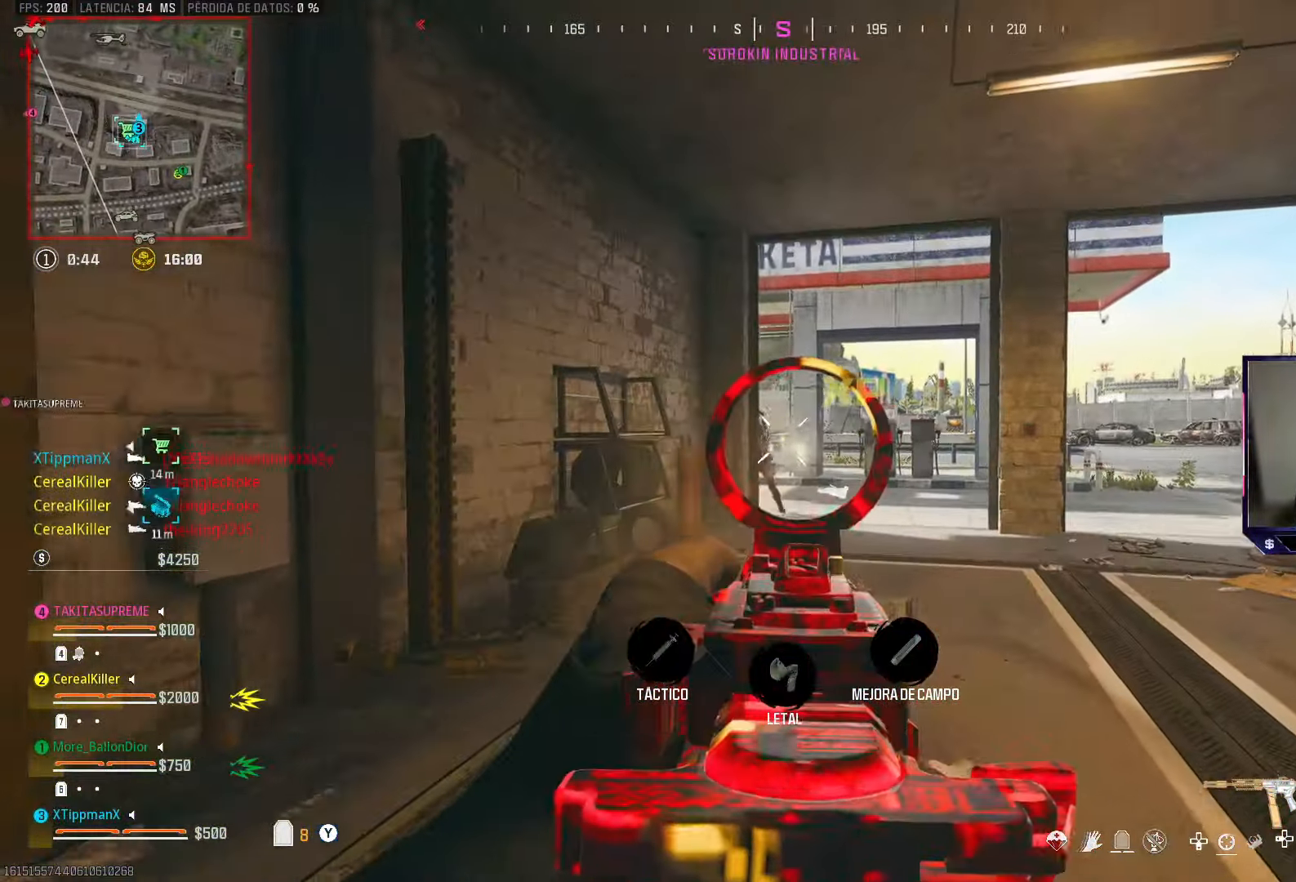
{"buttons": [], "left_stick": "up", "right_stick": "left", "events": [[67, "L2", "up"], [167, "right_stick", "right"], [283, "right_stick", "center"], [500, "right_stick", "left"]]}
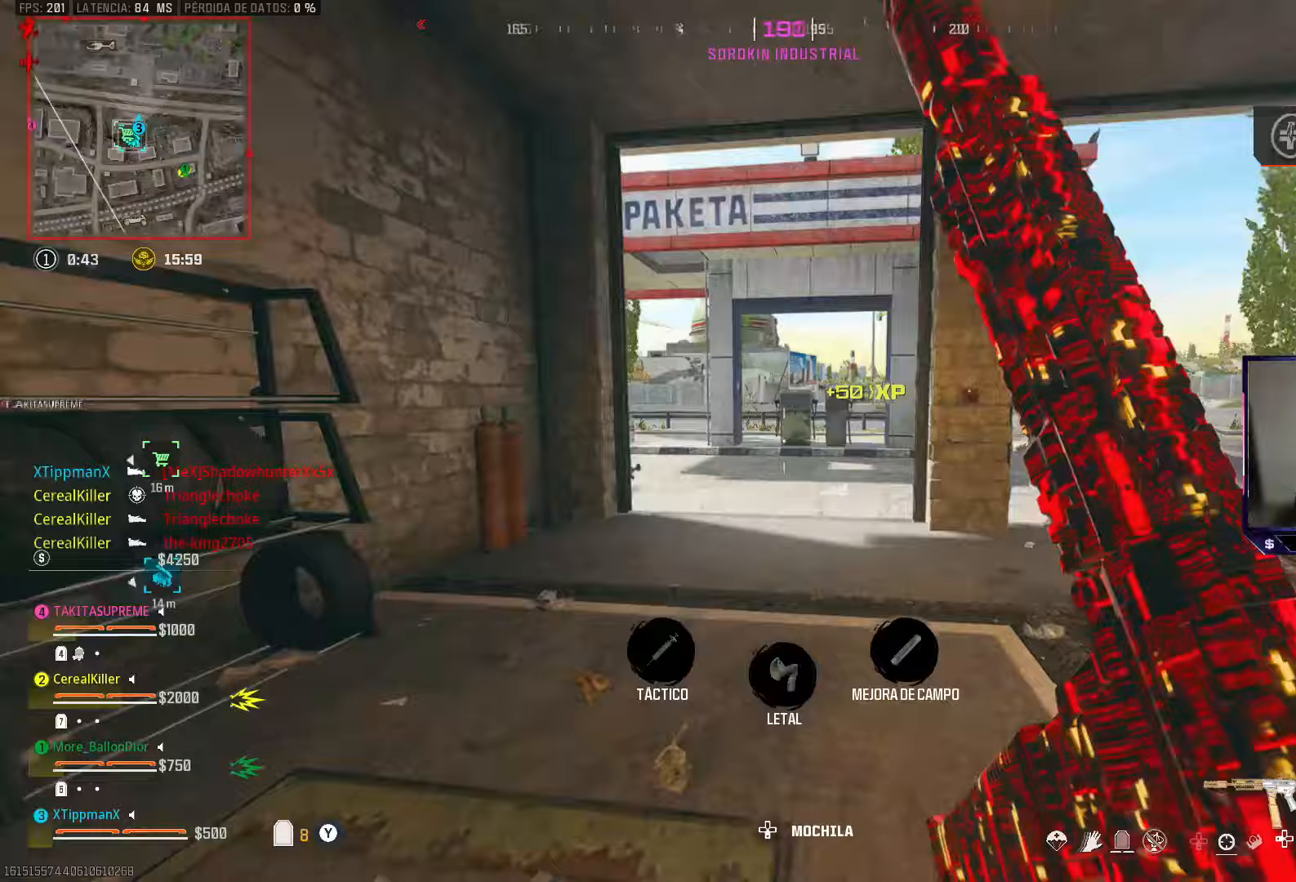
{"buttons": ["L2"], "left_stick": "left", "right_stick": "down-left", "events": [[67, "CIRCLE", "down"], [250, "right_stick", "down-left"], [267, "CIRCLE", "up"], [300, "CROSS", "down"], [350, "L2", "down"], [417, "CROSS", "up"], [467, "left_stick", "left"]]}
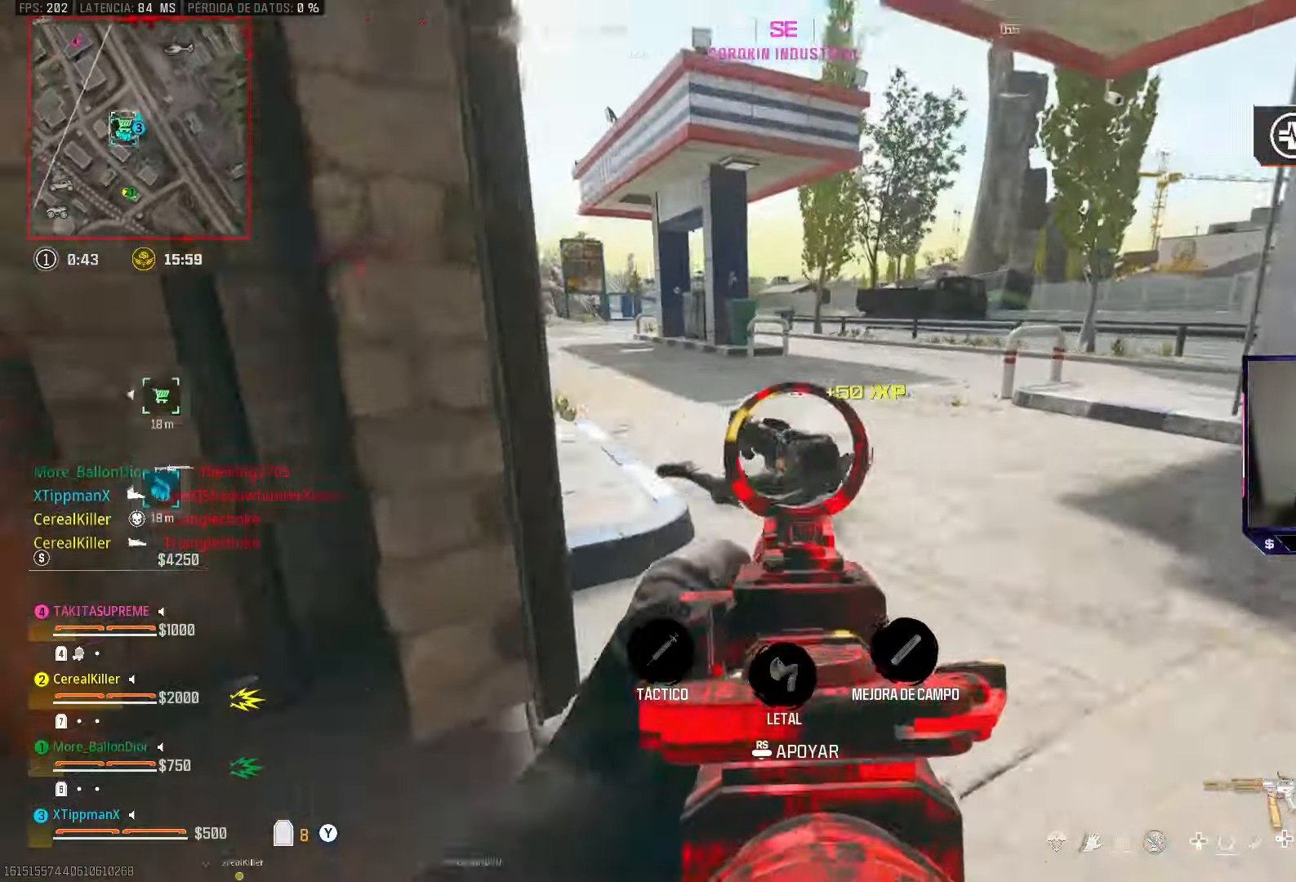
{"buttons": ["L2"], "left_stick": "down-left", "right_stick": "center", "events": [[33, "left_stick", "down-left"], [200, "left_stick", "down"], [233, "right_stick", "down"], [350, "right_stick", "center"], [483, "left_stick", "down-left"]]}
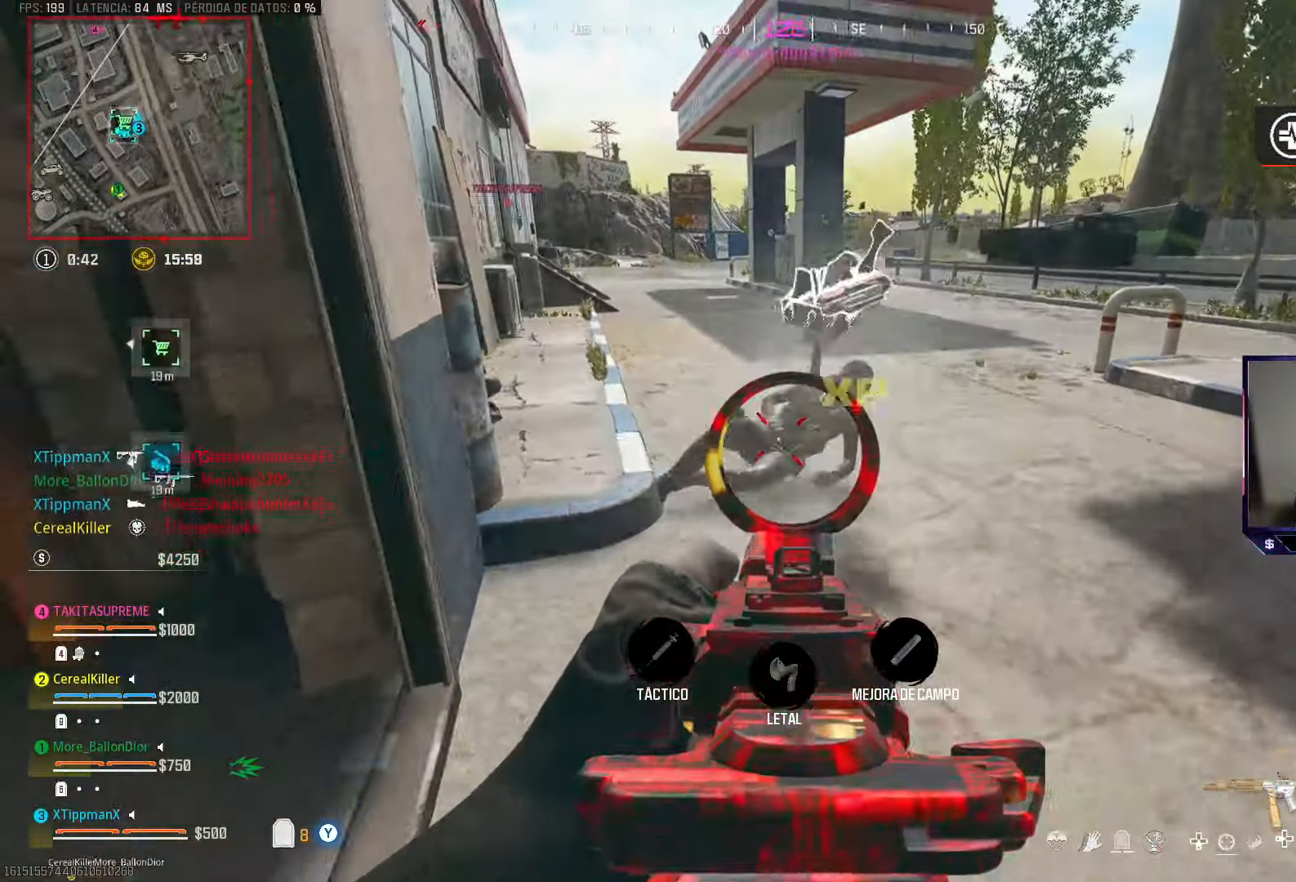
{"buttons": [], "left_stick": "up", "right_stick": "down", "events": [[67, "L2", "up"], [150, "SQUARE", "down"], [167, "left_stick", "up-left"], [200, "SQUARE", "up"], [267, "left_stick", "right"], [433, "right_stick", "down"], [467, "left_stick", "up"]]}
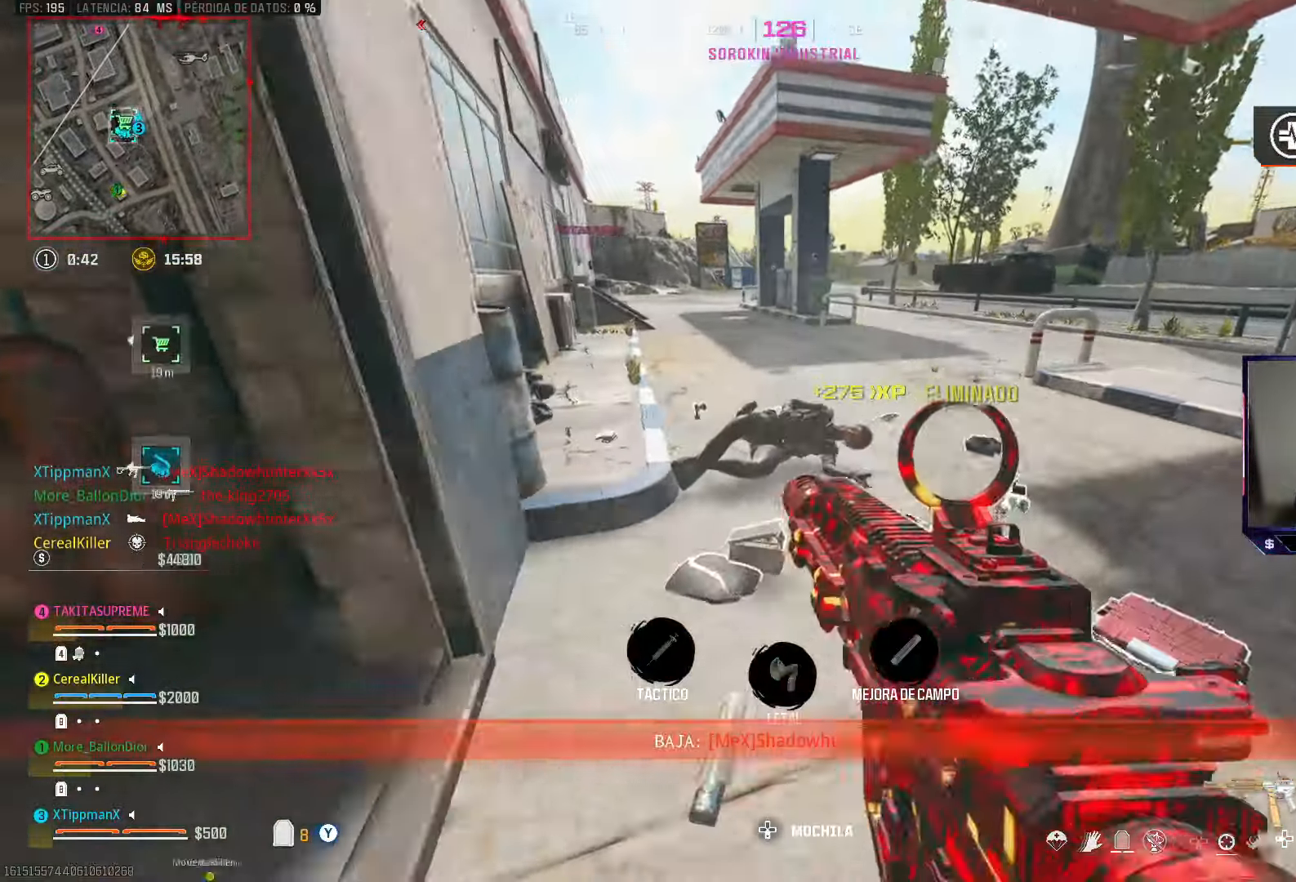
{"buttons": [], "left_stick": "up", "right_stick": "left", "events": [[217, "right_stick", "down-left"], [333, "right_stick", "left"]]}
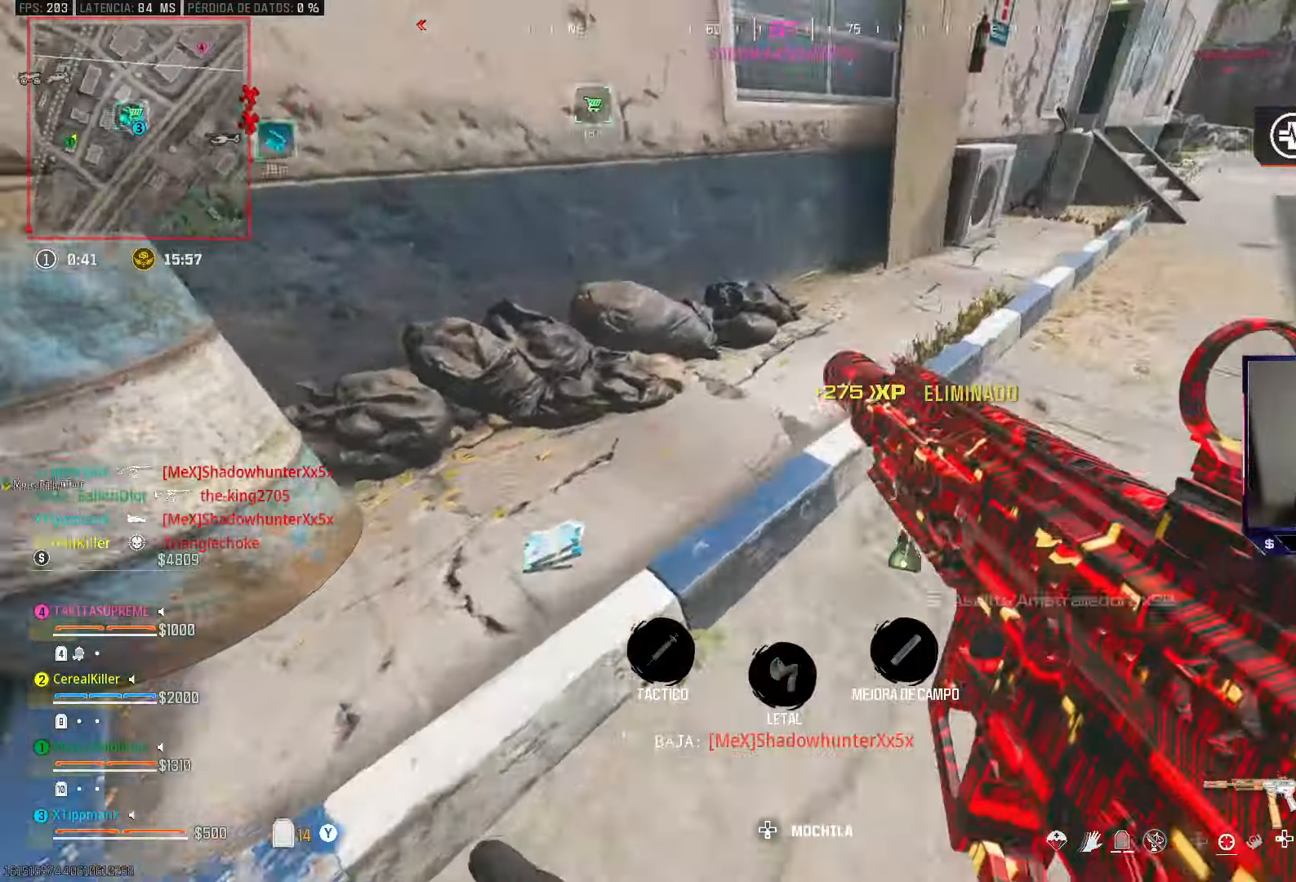
{"buttons": [], "left_stick": "left", "right_stick": "center", "events": [[100, "left_stick", "right"], [183, "left_stick", "down-right"], [283, "left_stick", "down"], [483, "right_stick", "center"], [500, "left_stick", "left"]]}
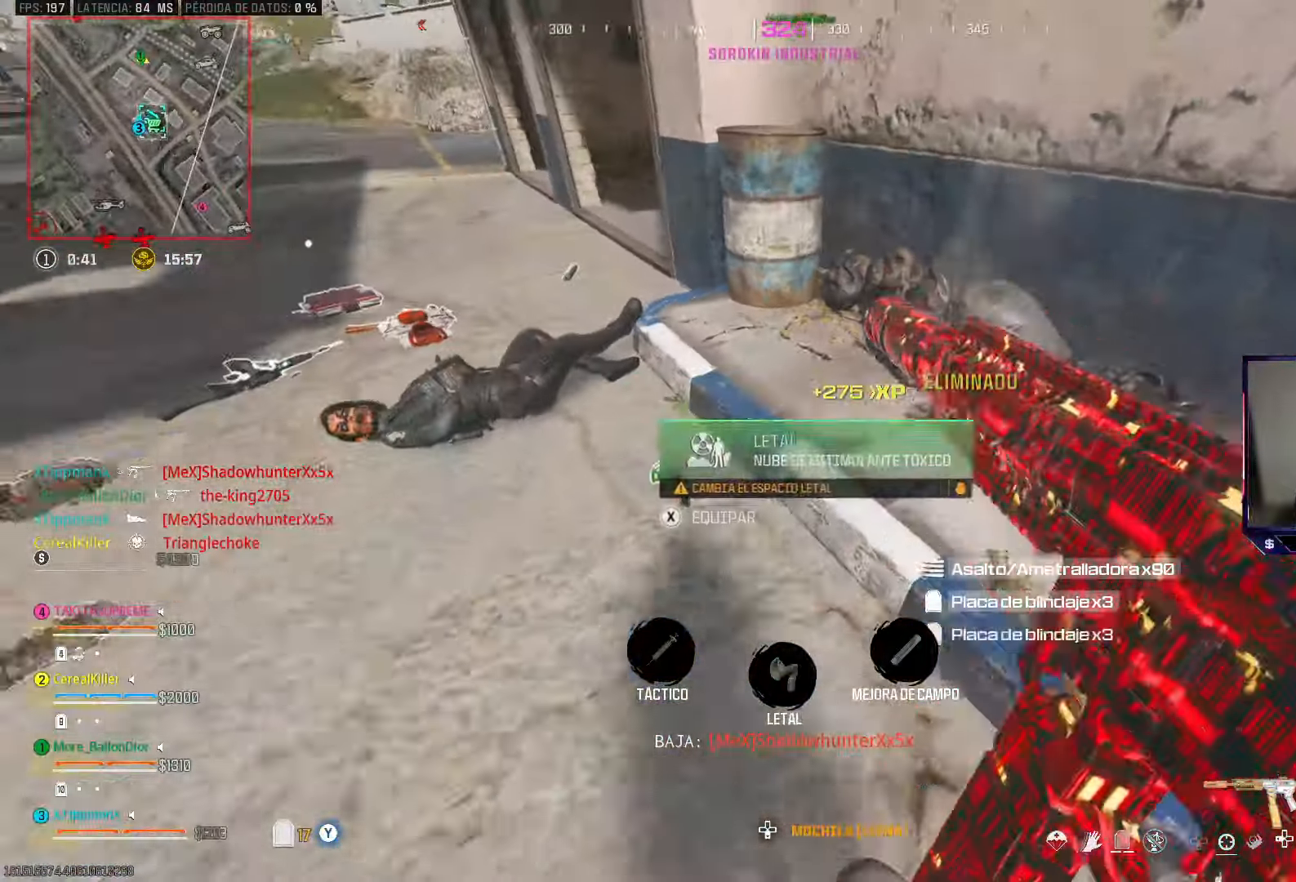
{"buttons": [], "left_stick": "up-left", "right_stick": "center", "events": [[17, "left_stick", "down"], [33, "left_stick", "up-left"], [183, "left_stick", "center"], [217, "SQUARE", "down"], [233, "left_stick", "right"], [283, "SQUARE", "up"], [333, "left_stick", "center"], [400, "left_stick", "up-left"]]}
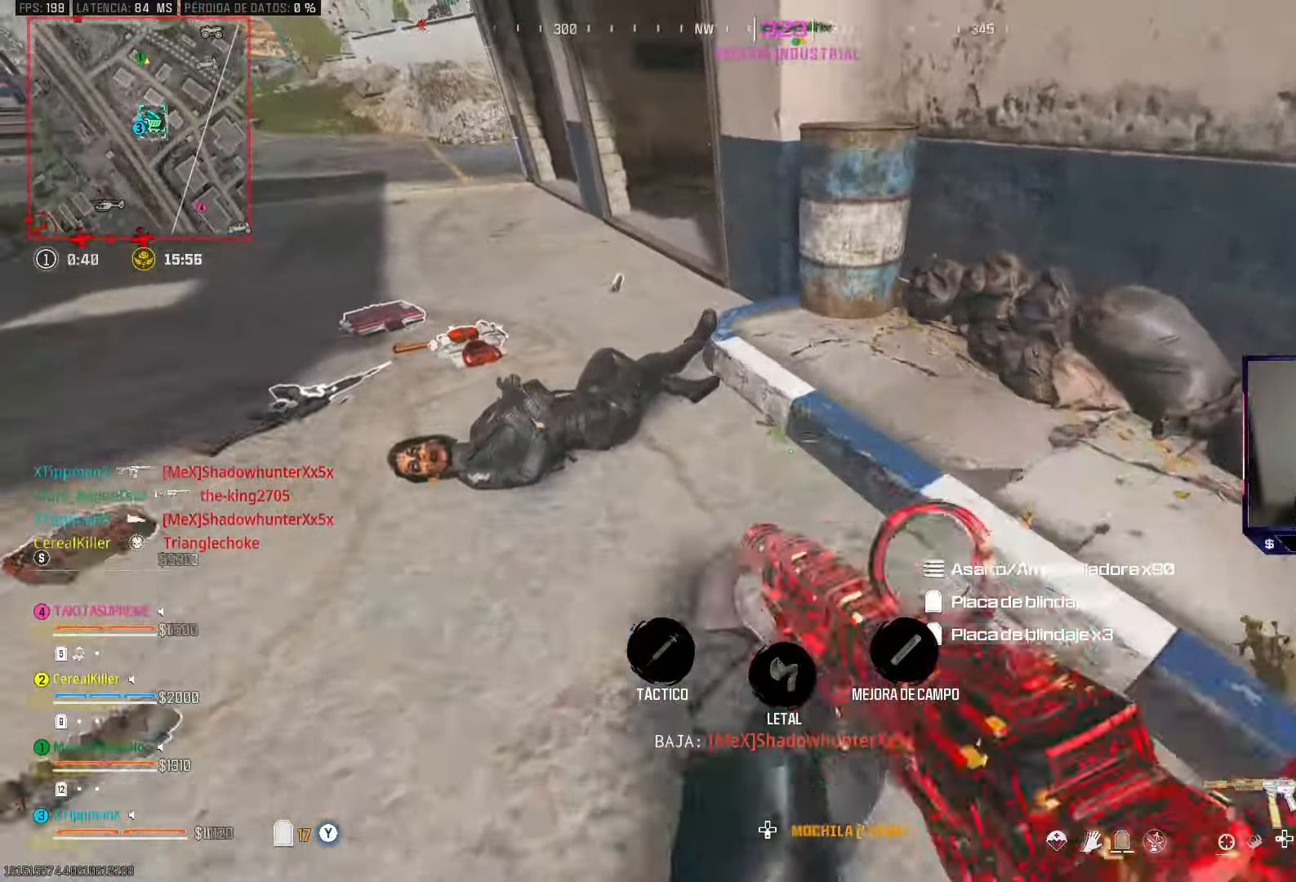
{"buttons": [], "left_stick": "up", "right_stick": "center", "events": [[17, "right_stick", "left"], [183, "left_stick", "up-right"], [250, "left_stick", "right"], [267, "right_stick", "center"], [317, "right_stick", "left"], [417, "left_stick", "up"], [450, "right_stick", "center"]]}
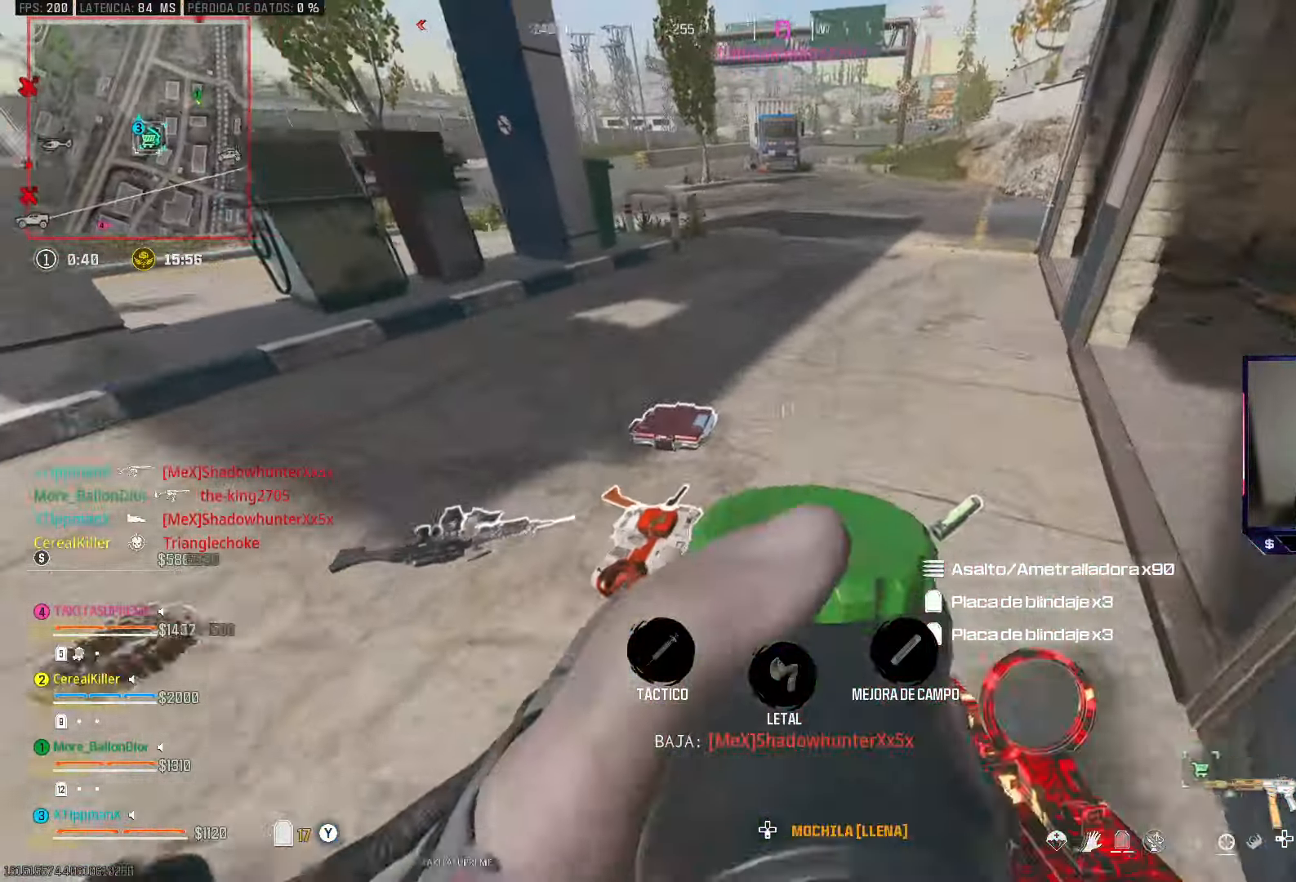
{"buttons": [], "left_stick": "right", "right_stick": "left", "events": [[17, "right_stick", "right"], [133, "left_stick", "right"], [183, "left_stick", "down-right"], [183, "right_stick", "center"], [317, "right_stick", "left"], [333, "left_stick", "up-right"], [500, "left_stick", "right"]]}
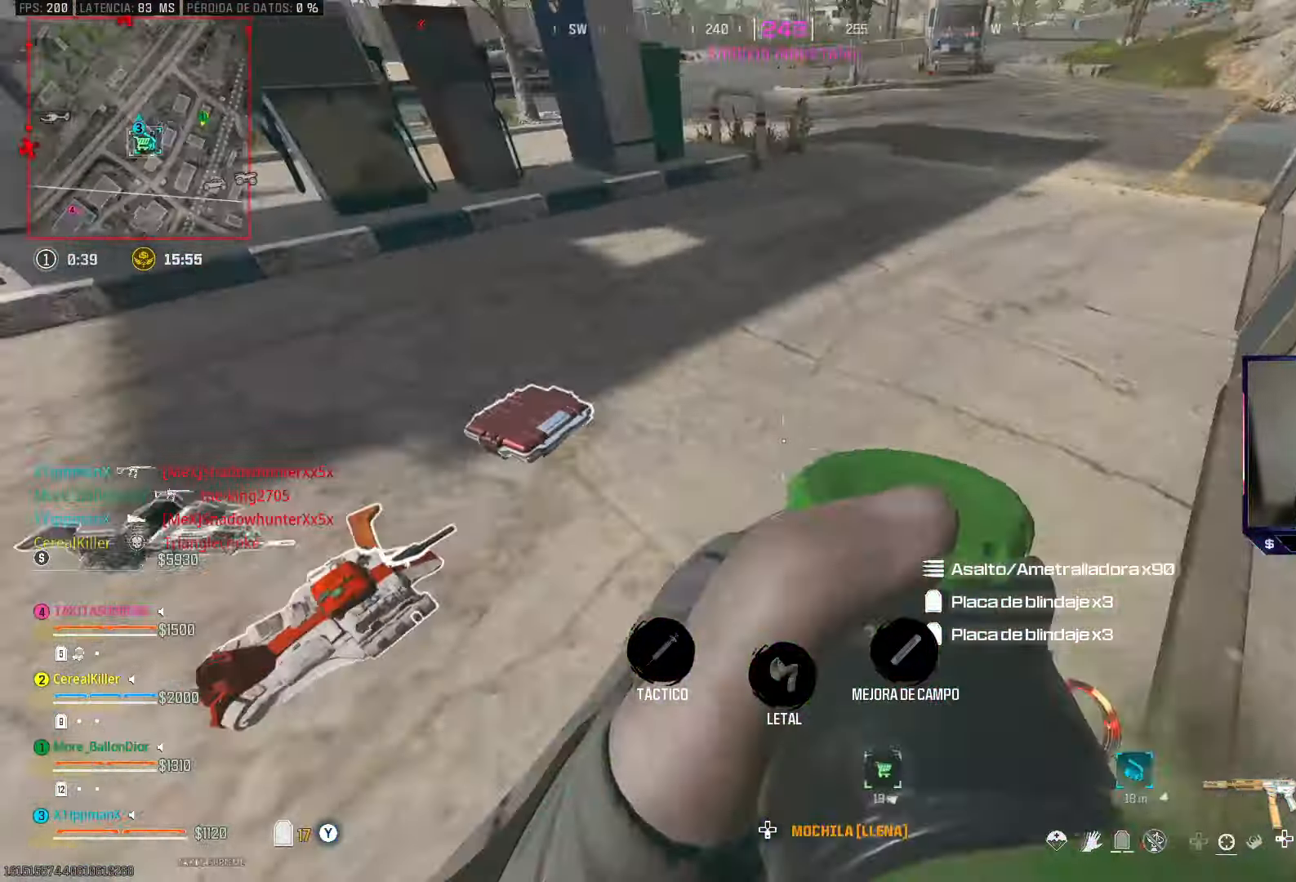
{"buttons": [], "left_stick": "down-right", "right_stick": "center", "events": [[250, "left_stick", "down"], [383, "right_stick", "center"], [467, "left_stick", "down-right"]]}
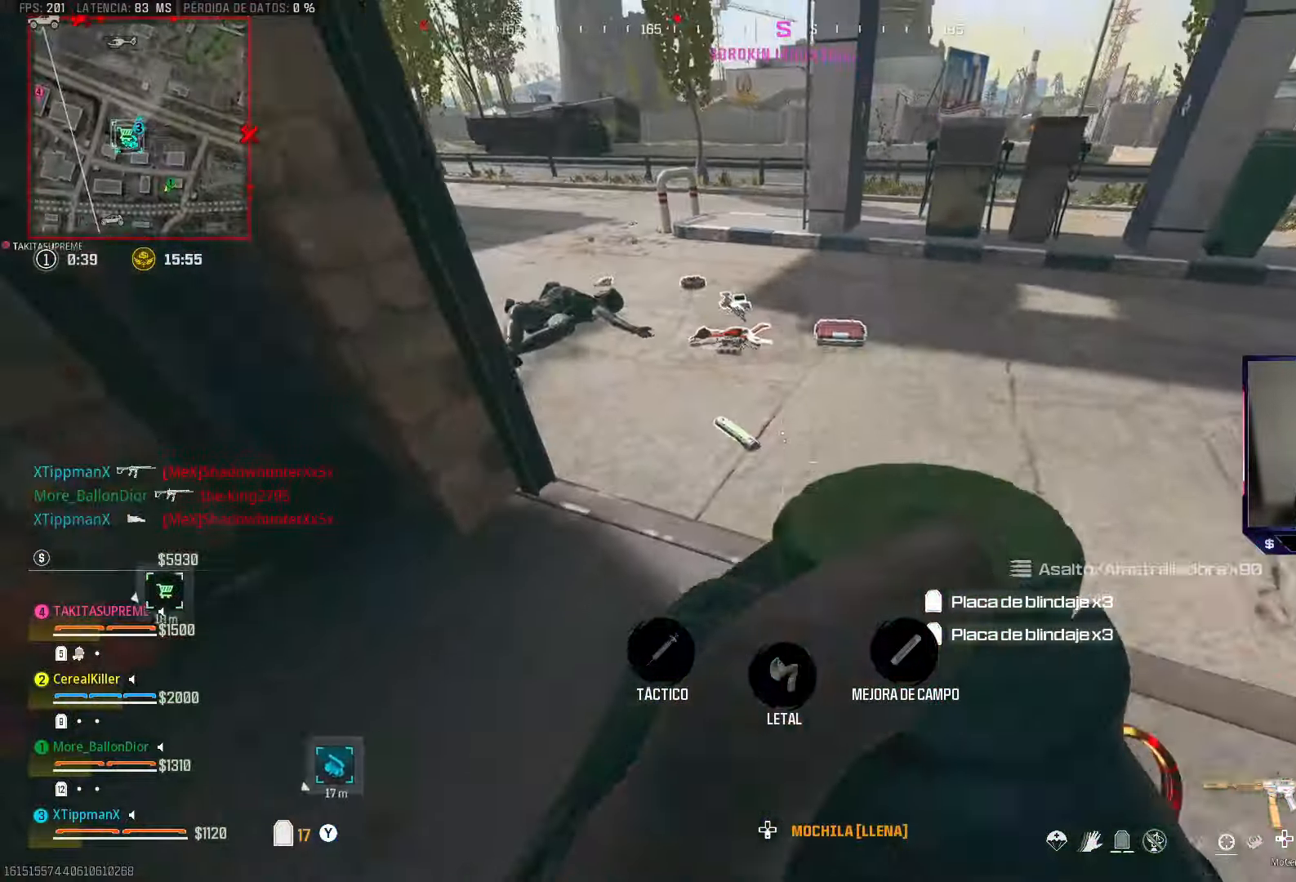
{"buttons": [], "left_stick": "center", "right_stick": "center", "events": [[67, "left_stick", "center"], [150, "left_stick", "up-left"], [367, "left_stick", "center"], [417, "left_stick", "down"], [467, "left_stick", "center"]]}
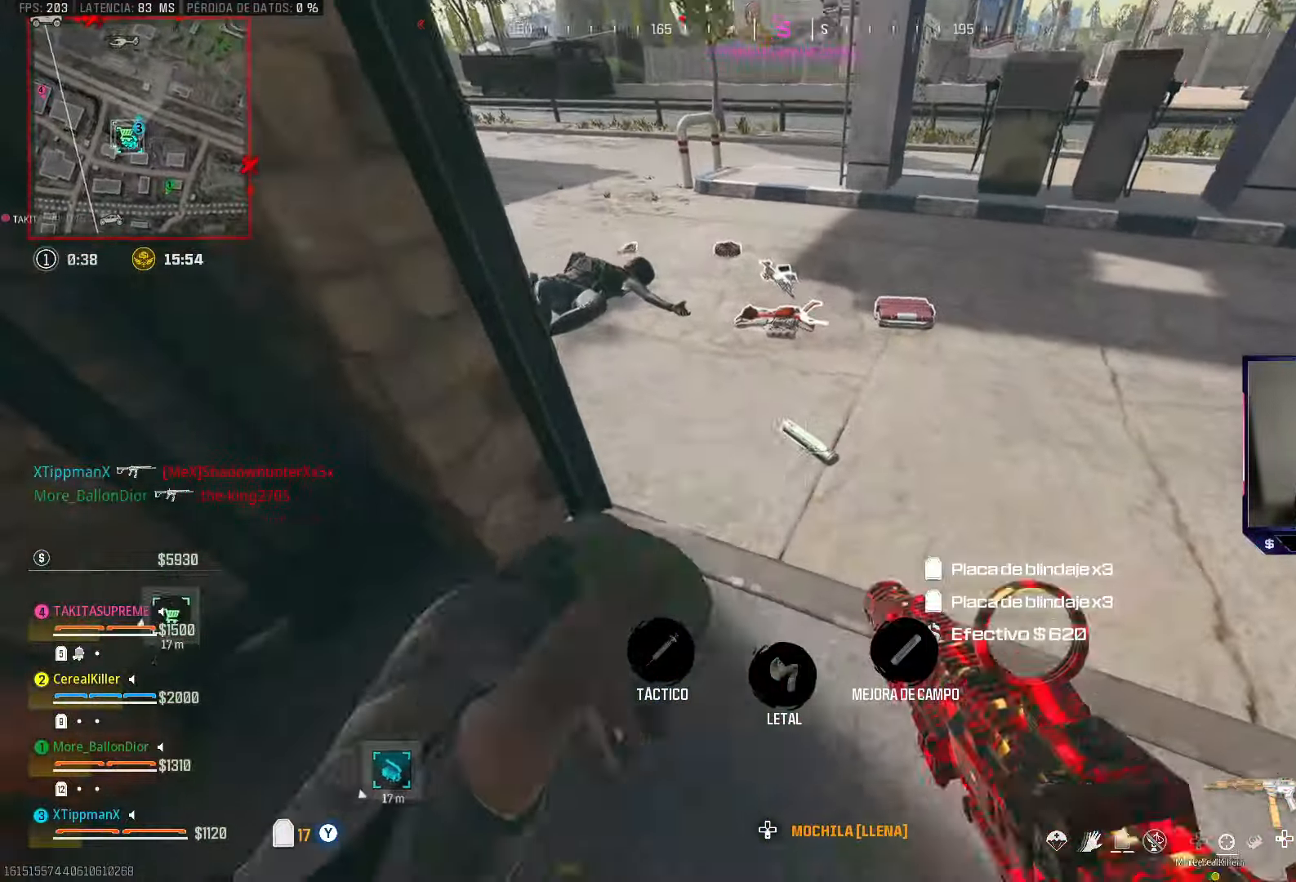
{"buttons": ["SQUARE"], "left_stick": "center", "right_stick": "center", "events": [[100, "left_stick", "up"], [167, "left_stick", "center"], [267, "left_stick", "up-left"], [317, "left_stick", "center"], [467, "SQUARE", "down"]]}
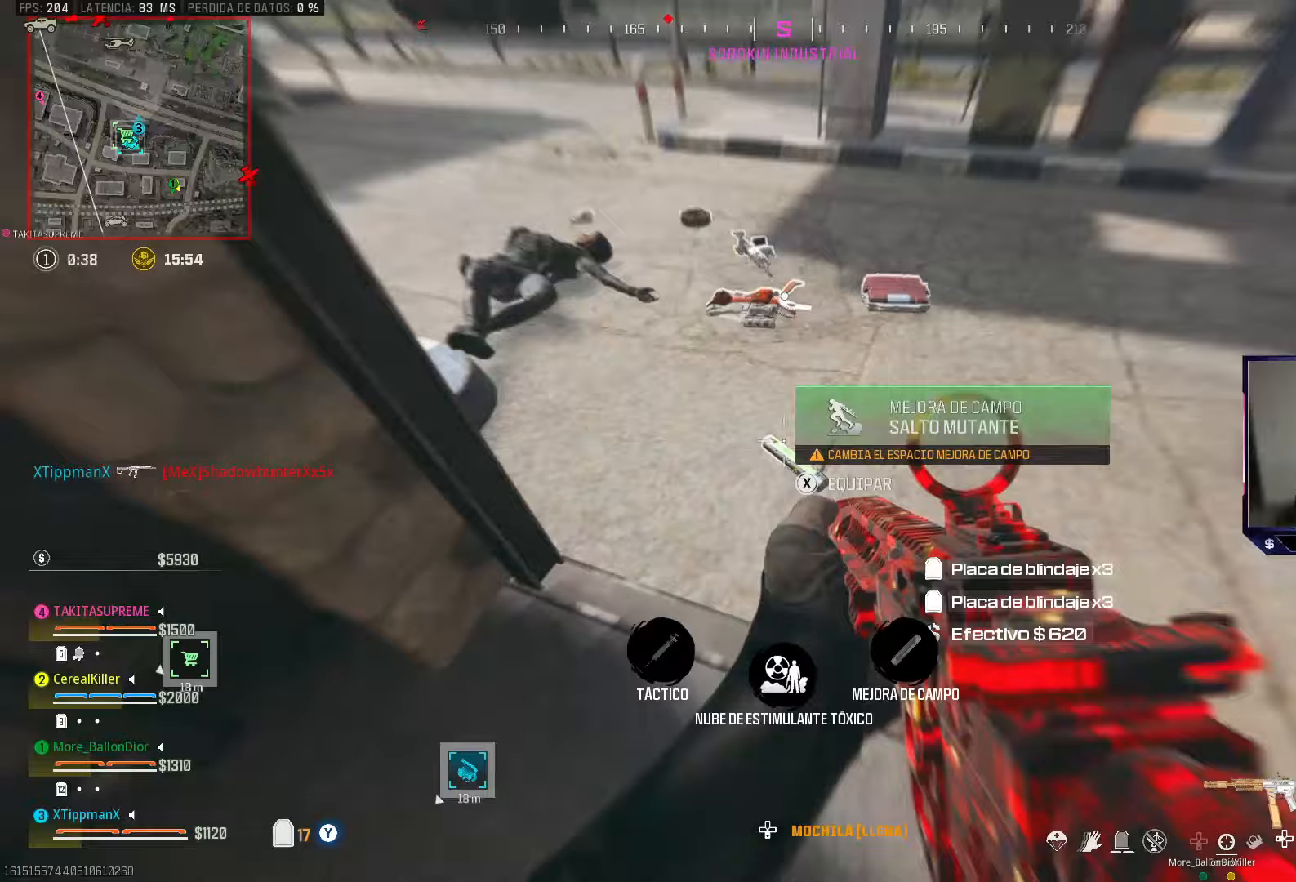
{"buttons": ["SQUARE"], "left_stick": "center", "right_stick": "center", "events": [[33, "SQUARE", "up"], [133, "left_stick", "up-left"], [367, "left_stick", "down"], [483, "SQUARE", "down"], [483, "left_stick", "center"]]}
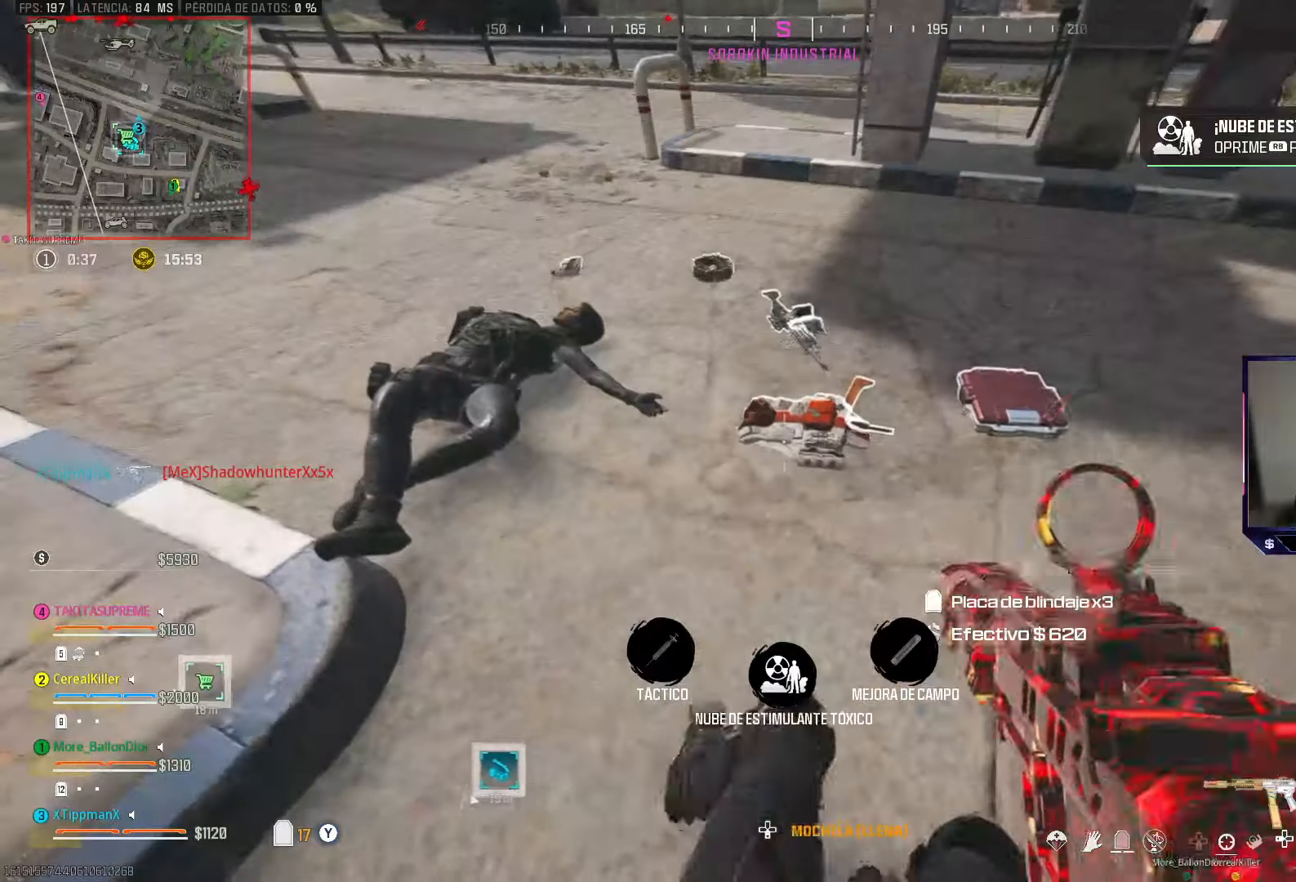
{"buttons": [], "left_stick": "up-right", "right_stick": "left", "events": [[33, "SQUARE", "up"], [367, "left_stick", "up-right"], [500, "right_stick", "left"]]}
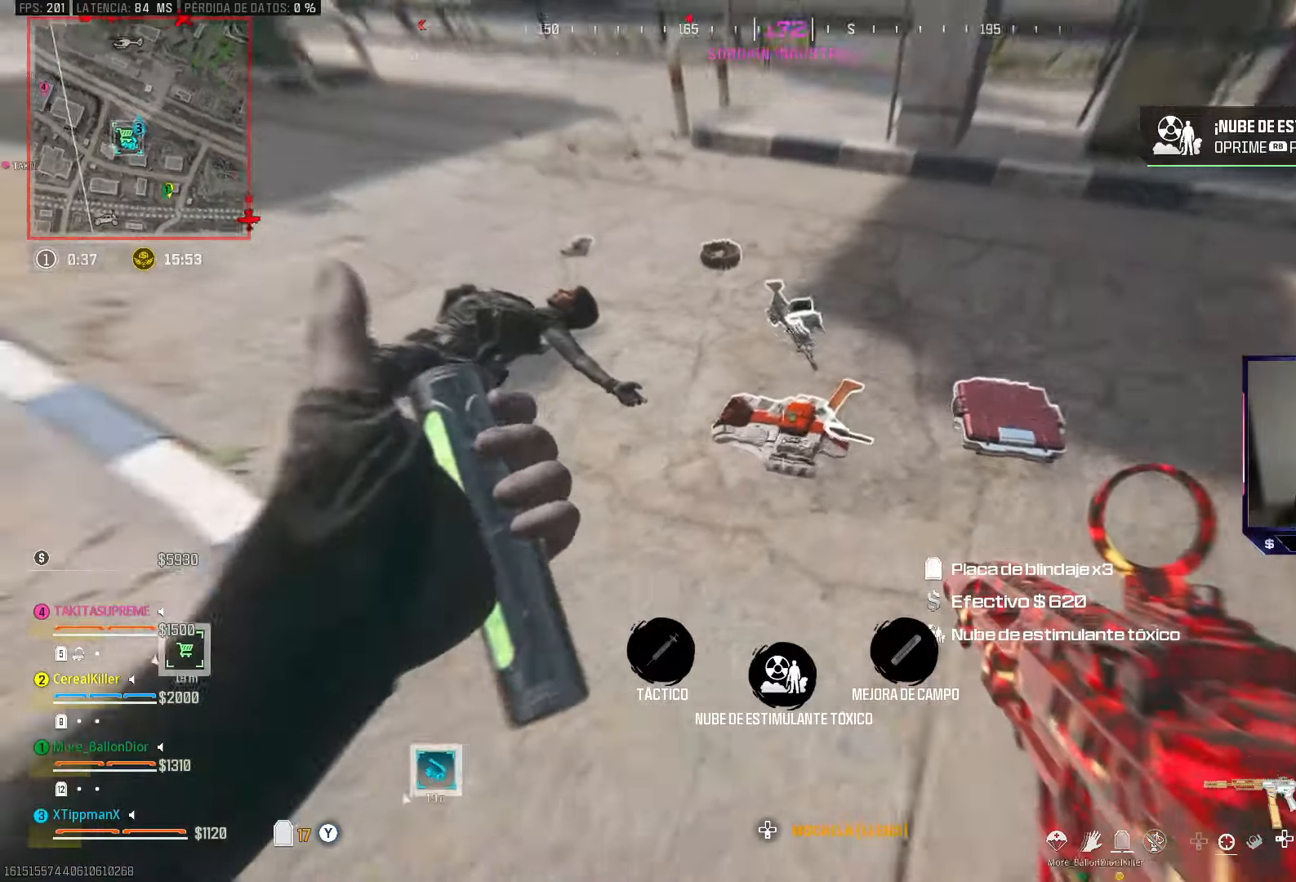
{"buttons": [], "left_stick": "down", "right_stick": "up", "events": [[33, "left_stick", "down-right"], [100, "right_stick", "center"], [117, "left_stick", "left"], [300, "left_stick", "center"], [367, "left_stick", "down"], [467, "right_stick", "up"]]}
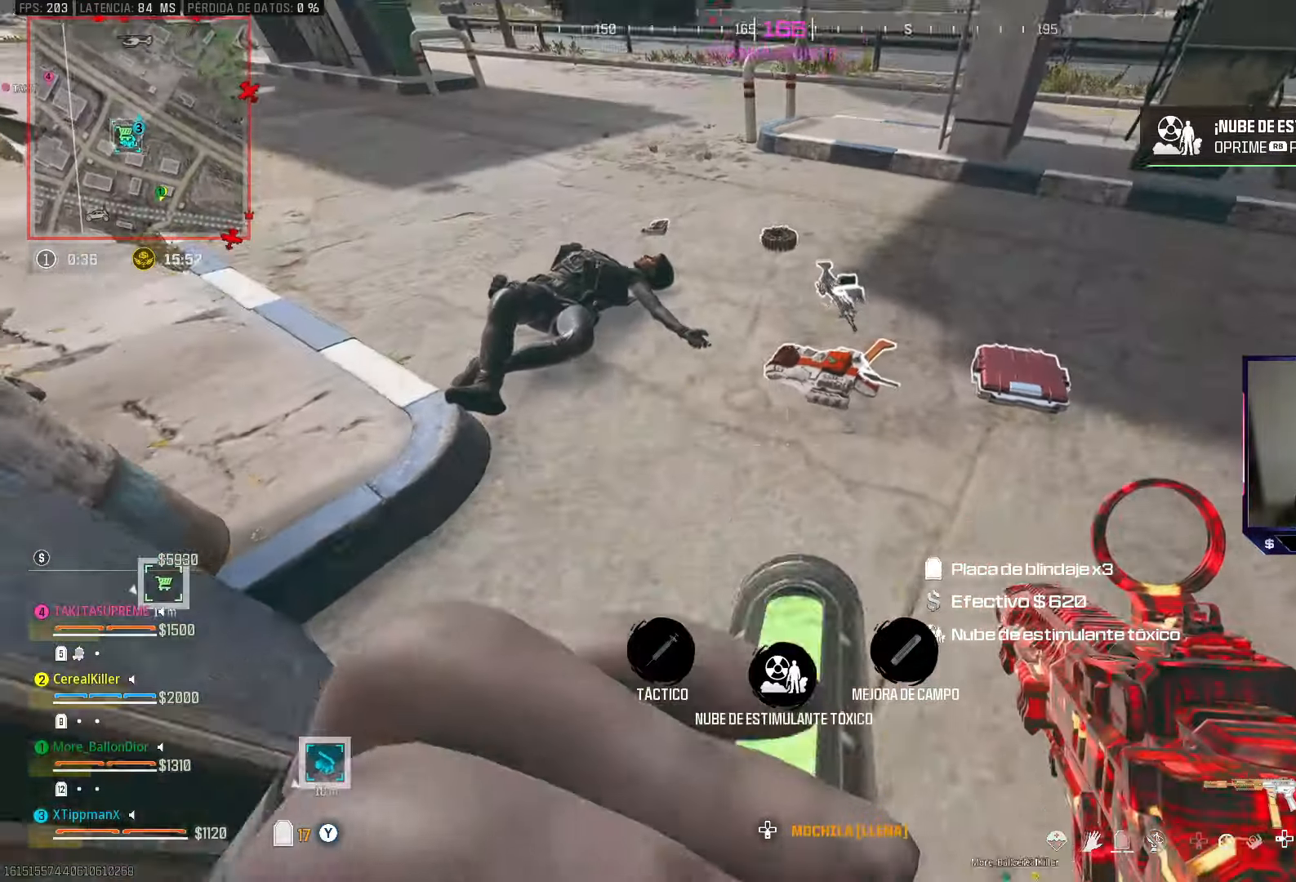
{"buttons": [], "left_stick": "up", "right_stick": "center", "events": [[133, "right_stick", "center"], [333, "left_stick", "center"], [383, "right_stick", "up"], [417, "left_stick", "up"], [450, "right_stick", "center"]]}
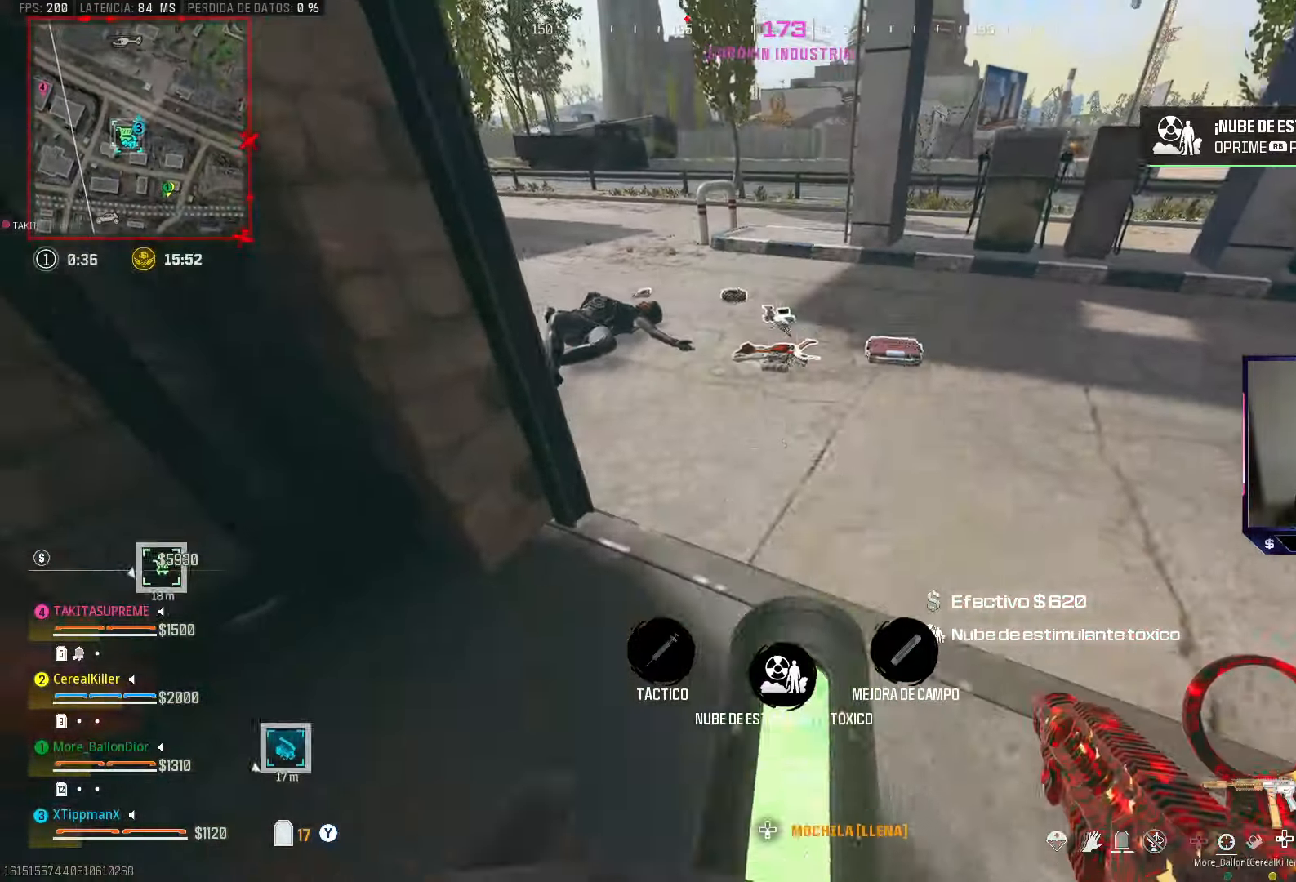
{"buttons": [], "left_stick": "up-left", "right_stick": "center", "events": [[150, "right_stick", "down"], [167, "left_stick", "center"], [383, "right_stick", "center"], [467, "left_stick", "up-left"]]}